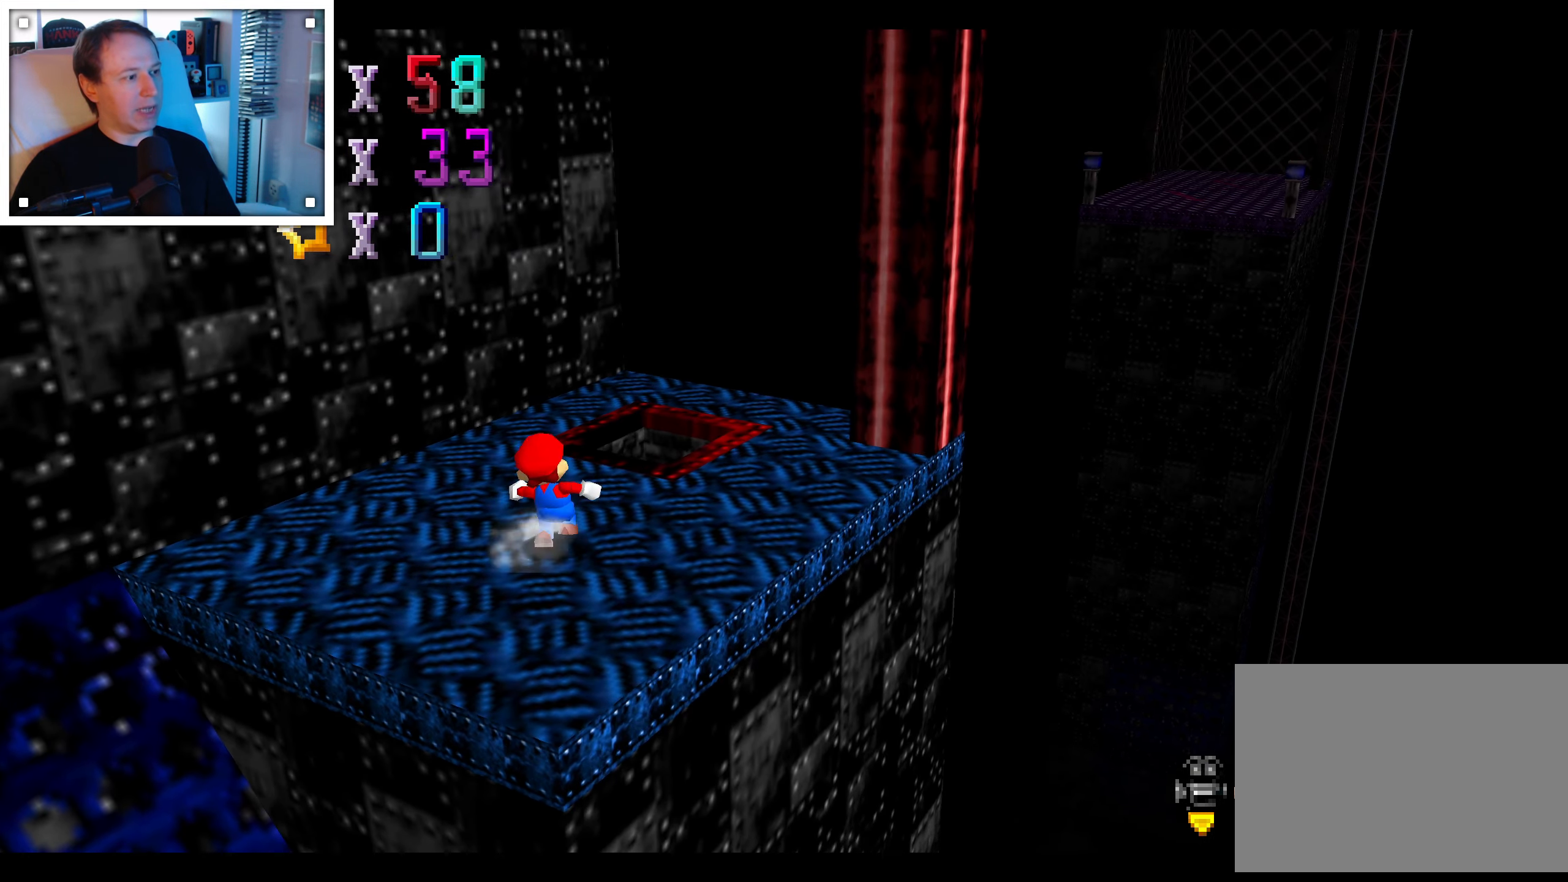
Gameplay with a controller (Nintendo layout); each line is a JSON object with the inputs held at the frame after it (dt_ms = milliseconds from this image to that frame). "events" lists button and stick changes between this image and that frame as [ms after this image, input, new state], when the widget could be followed in between. Not read: C DPAD_DOWN DPAD_LEFT DPAD_RIGHT DPAD_UP L1 L3 R3 START X Y Z.
{"dt_ms": 1000, "buttons": [], "left_stick": "down", "right_stick": "center", "events": [[50, "right_stick", "left"], [67, "left_stick", "up-left"], [150, "right_stick", "center"], [300, "left_stick", "up"], [433, "A", "down"], [483, "left_stick", "right"], [583, "A", "up"], [900, "left_stick", "down"]]}
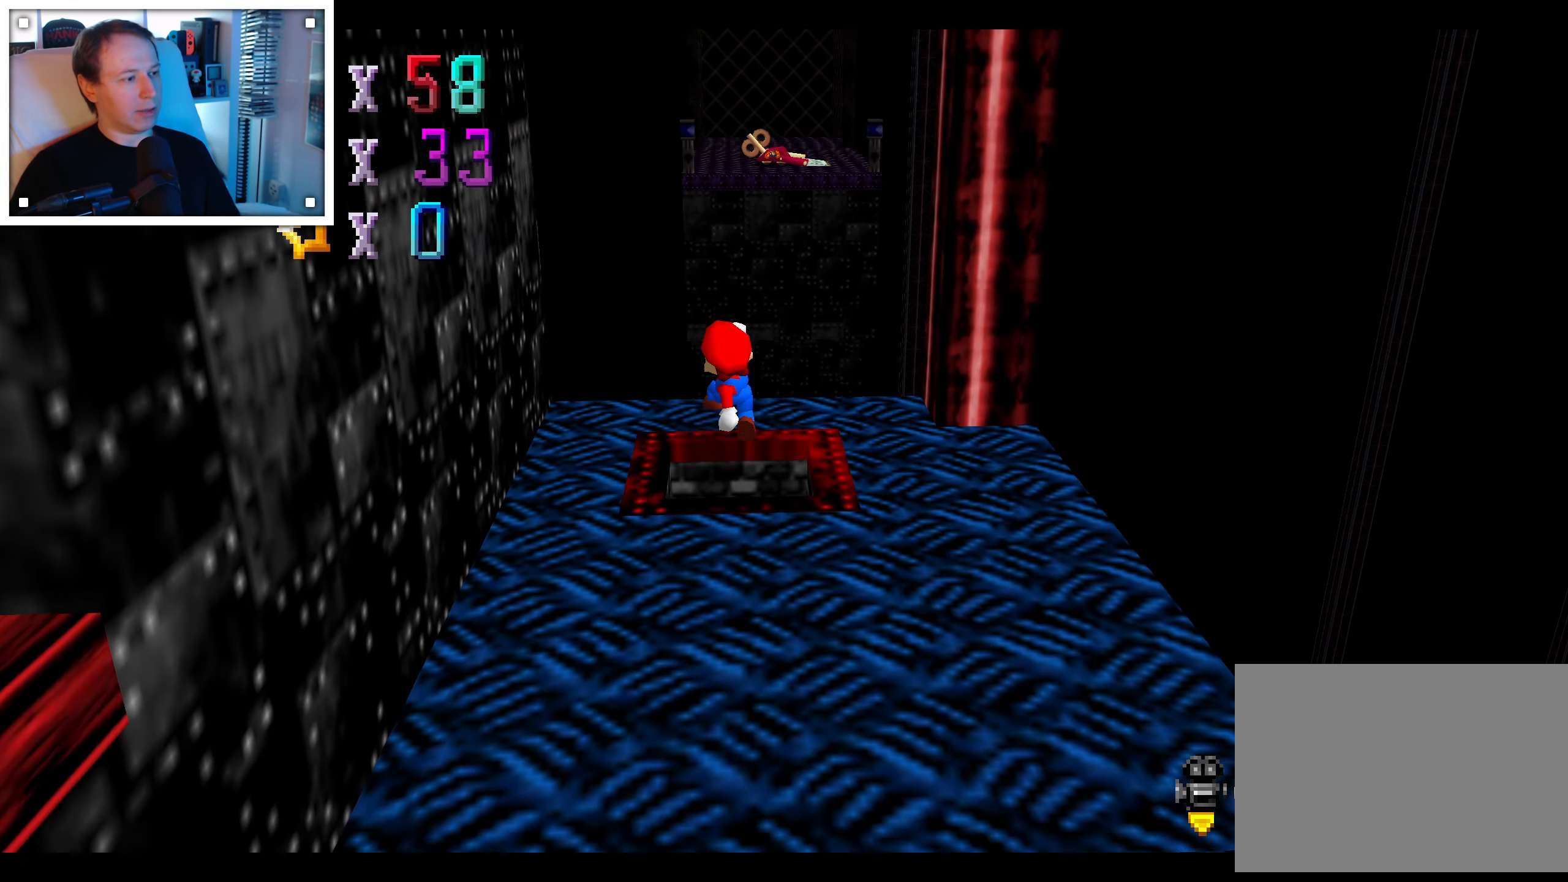
{"dt_ms": 500, "buttons": [], "left_stick": "center", "right_stick": "center", "events": [[100, "left_stick", "center"]]}
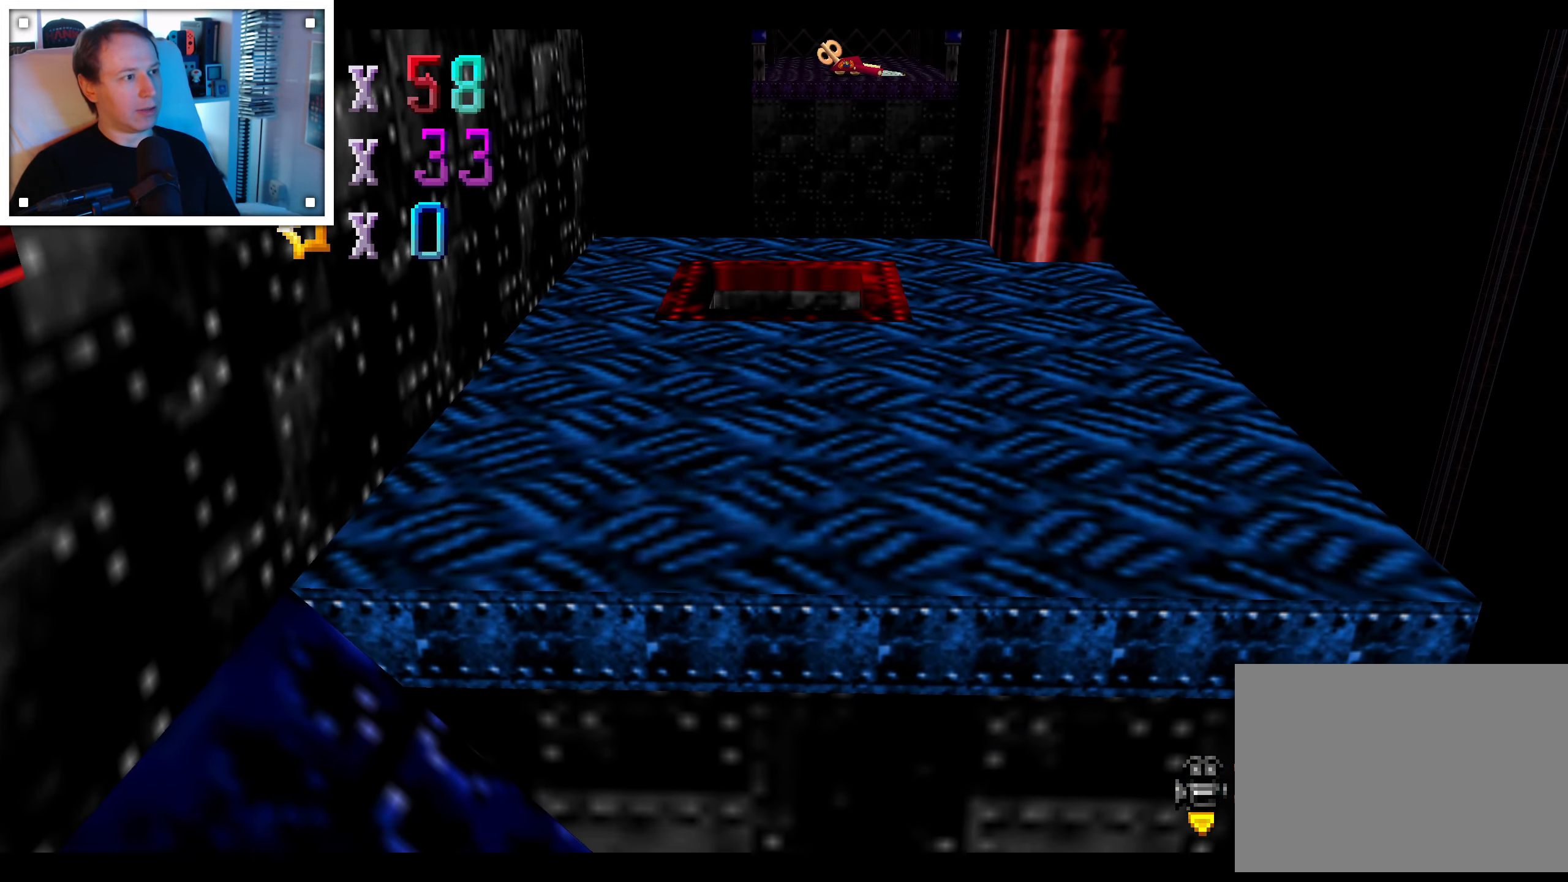
{"dt_ms": 500, "buttons": [], "left_stick": "center", "right_stick": "center", "events": []}
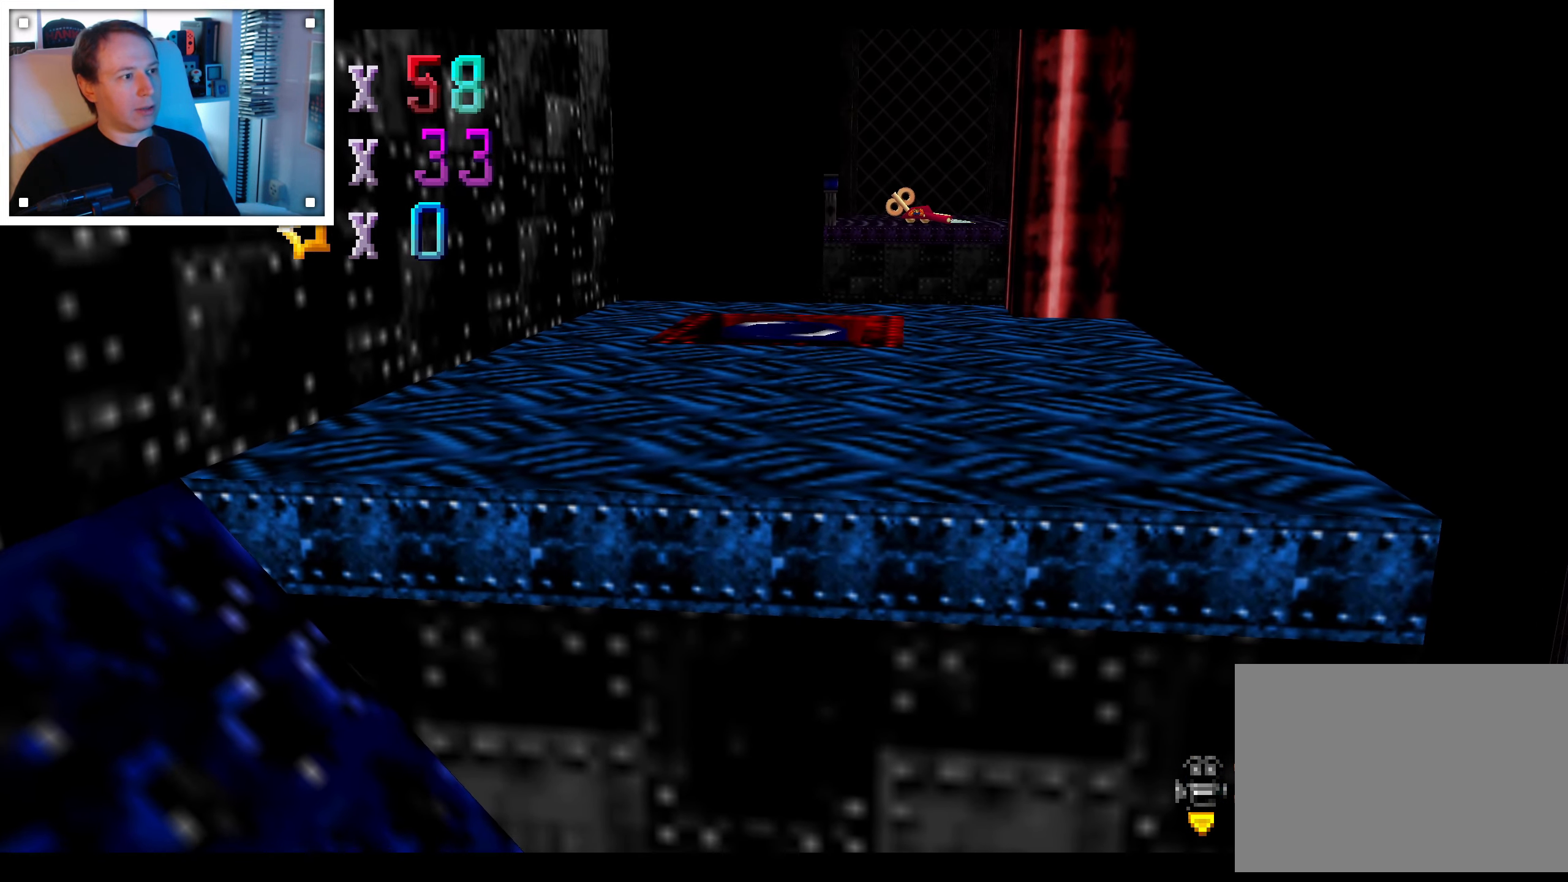
{"dt_ms": 500, "buttons": [], "left_stick": "center", "right_stick": "center", "events": []}
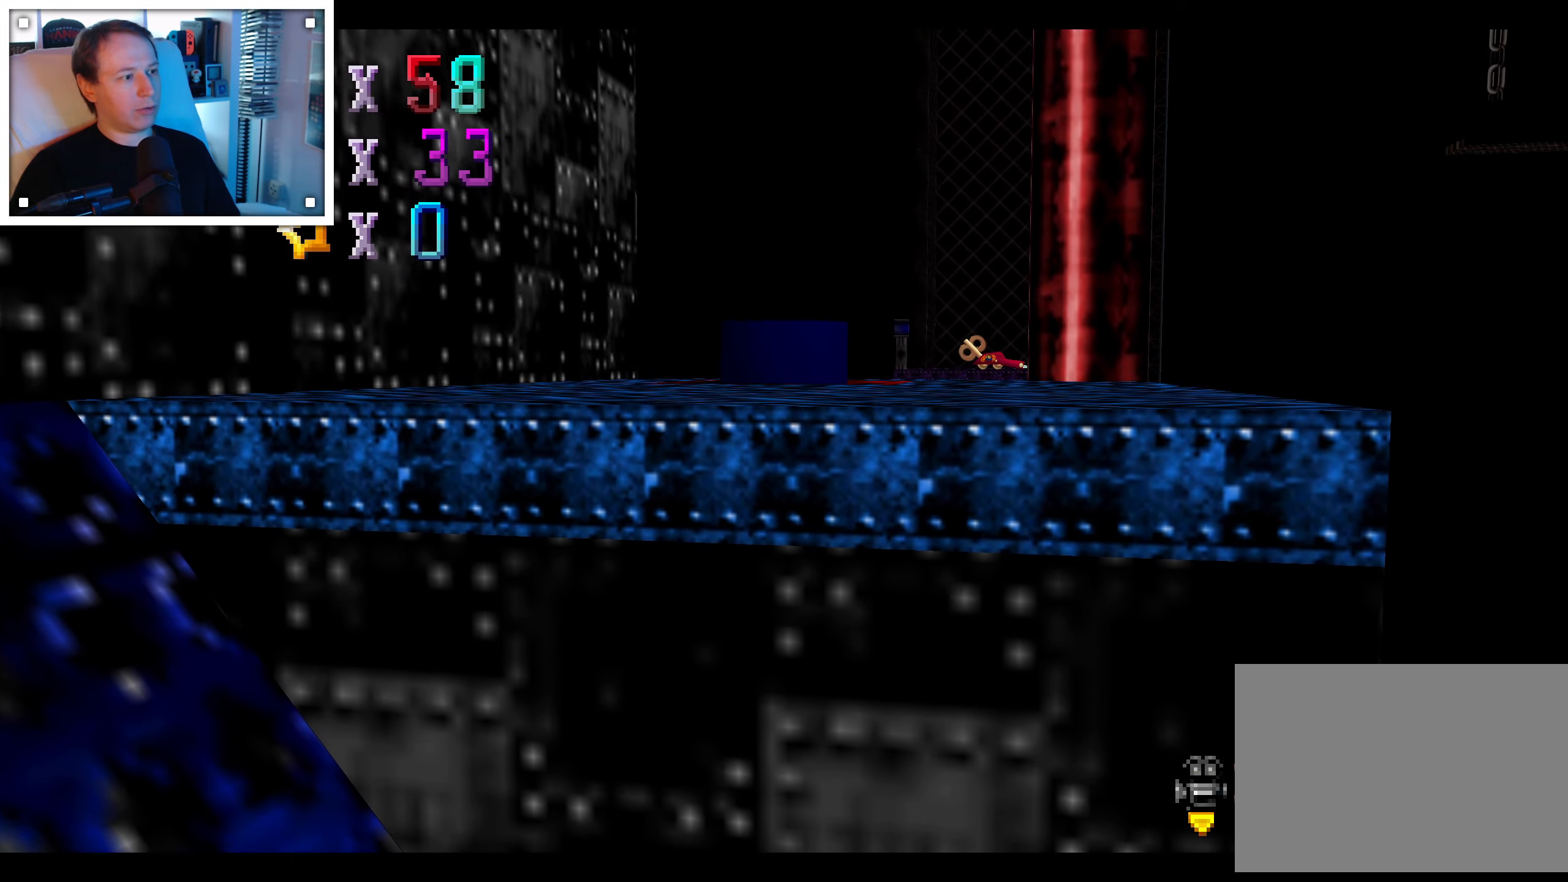
{"dt_ms": 500, "buttons": [], "left_stick": "center", "right_stick": "center", "events": []}
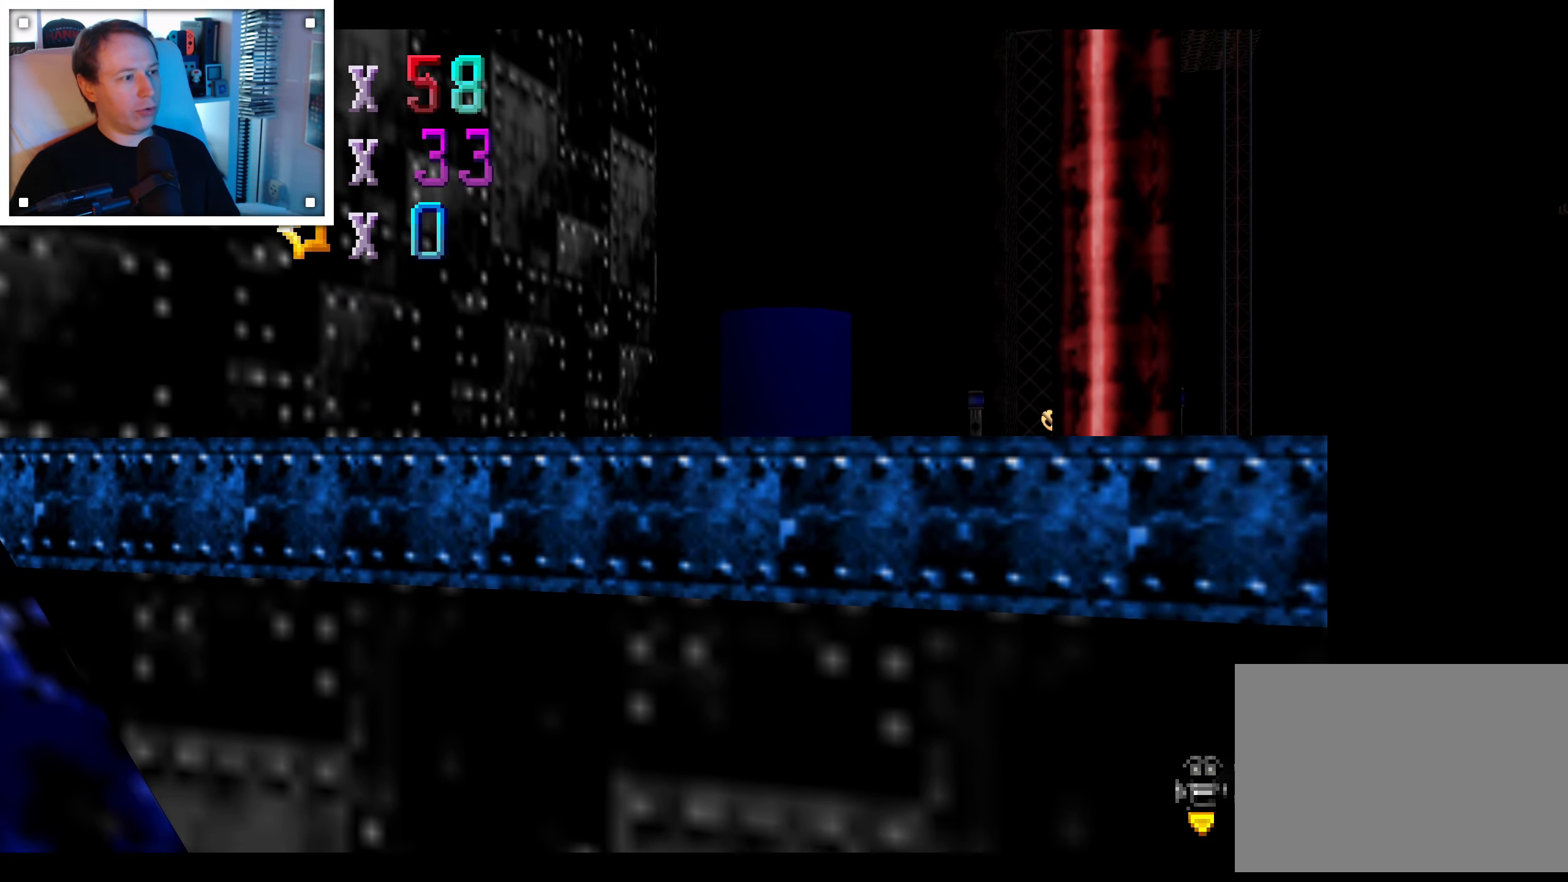
{"dt_ms": 500, "buttons": [], "left_stick": "center", "right_stick": "center", "events": []}
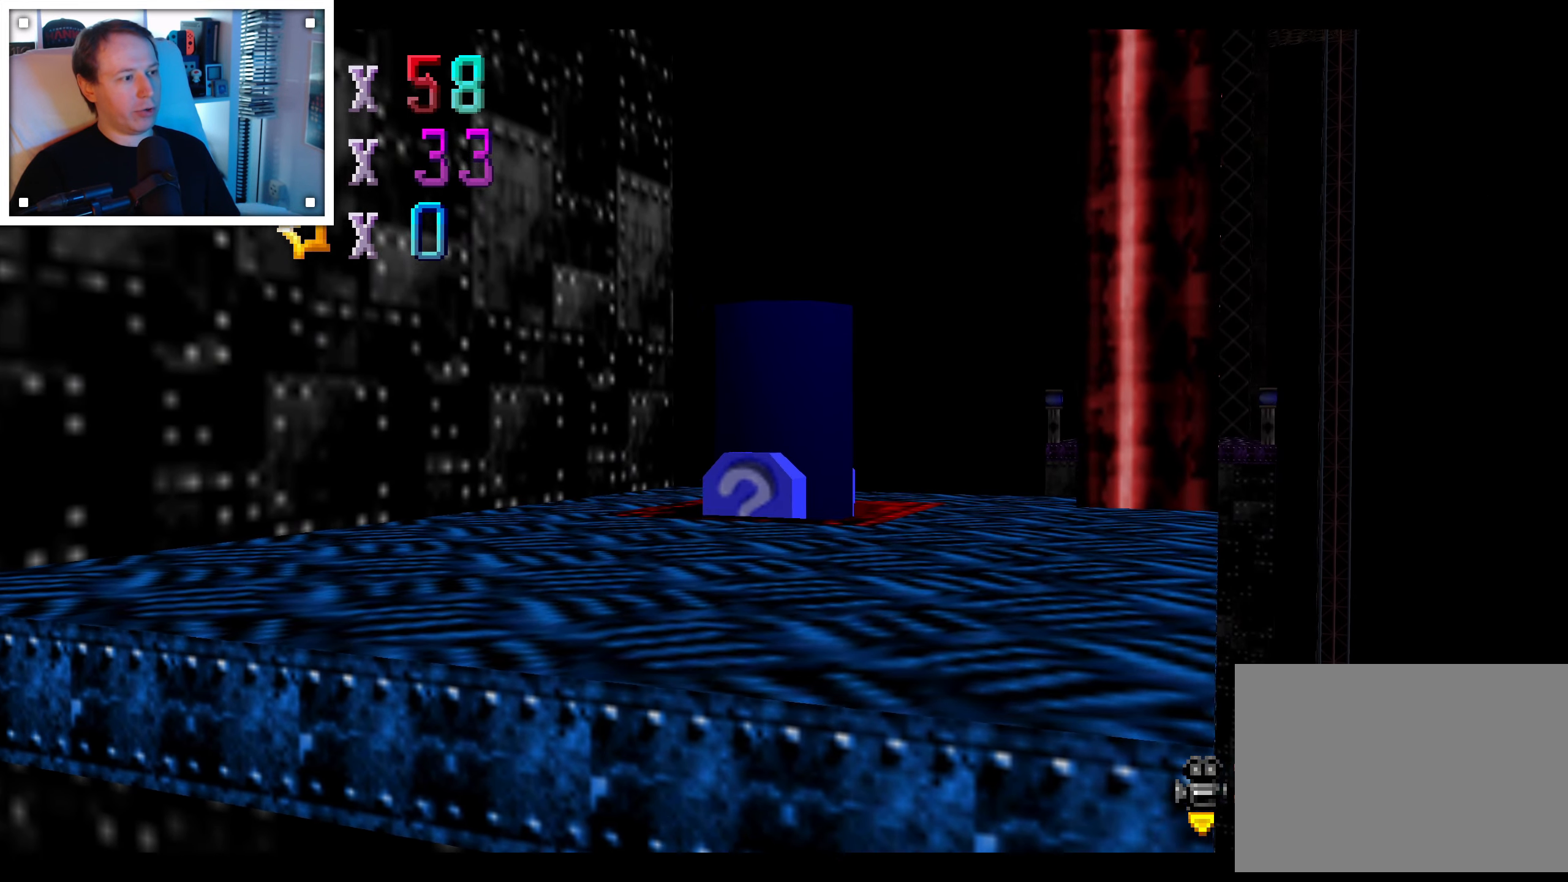
{"dt_ms": 500, "buttons": [], "left_stick": "center", "right_stick": "center", "events": []}
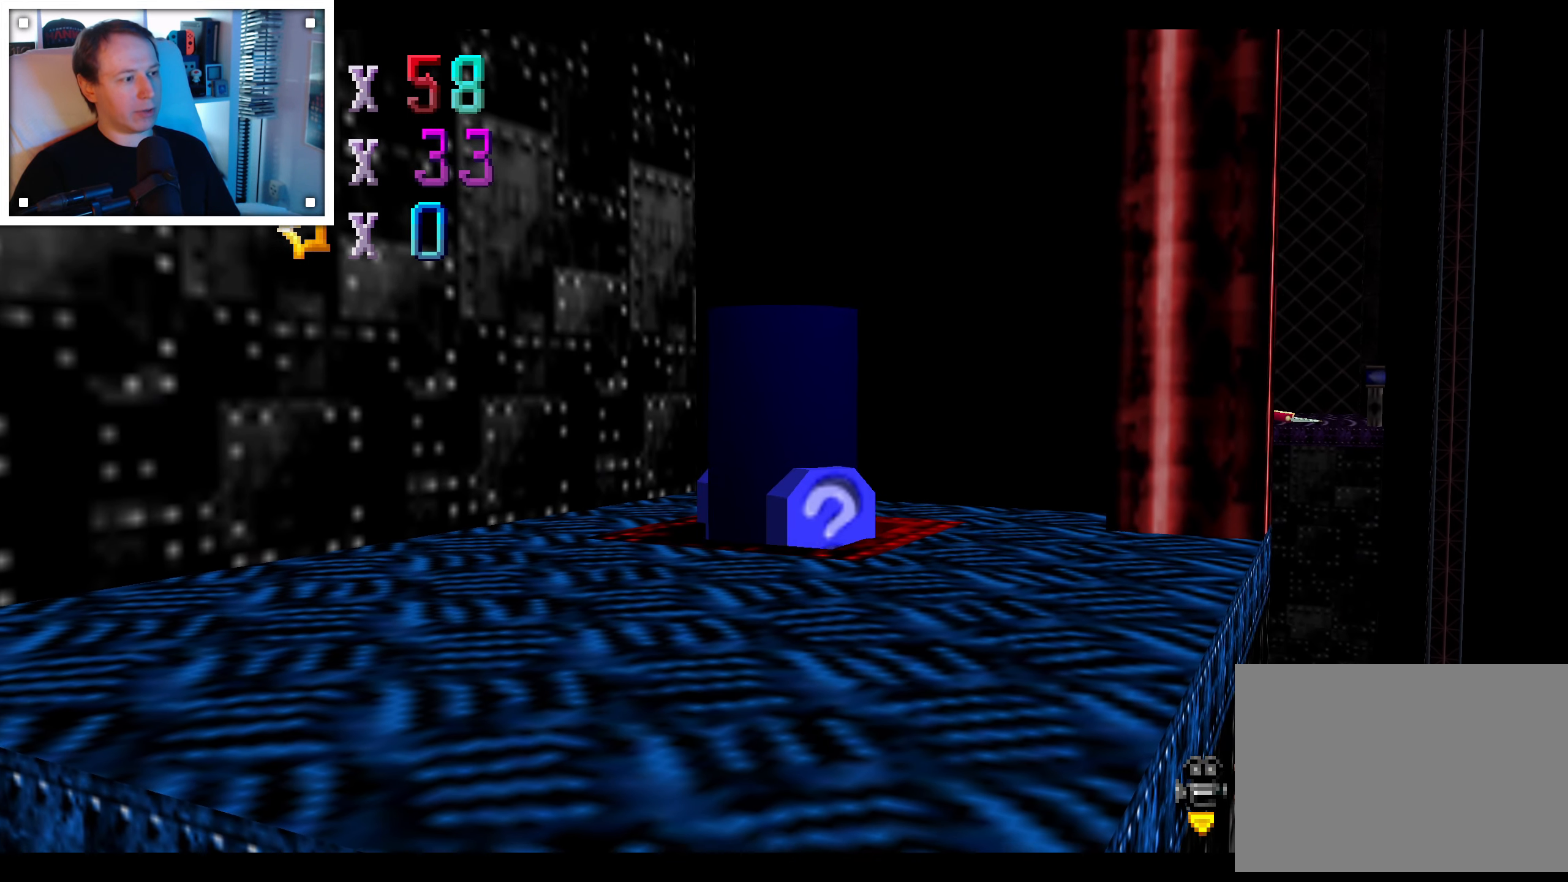
{"dt_ms": 500, "buttons": [], "left_stick": "center", "right_stick": "center", "events": []}
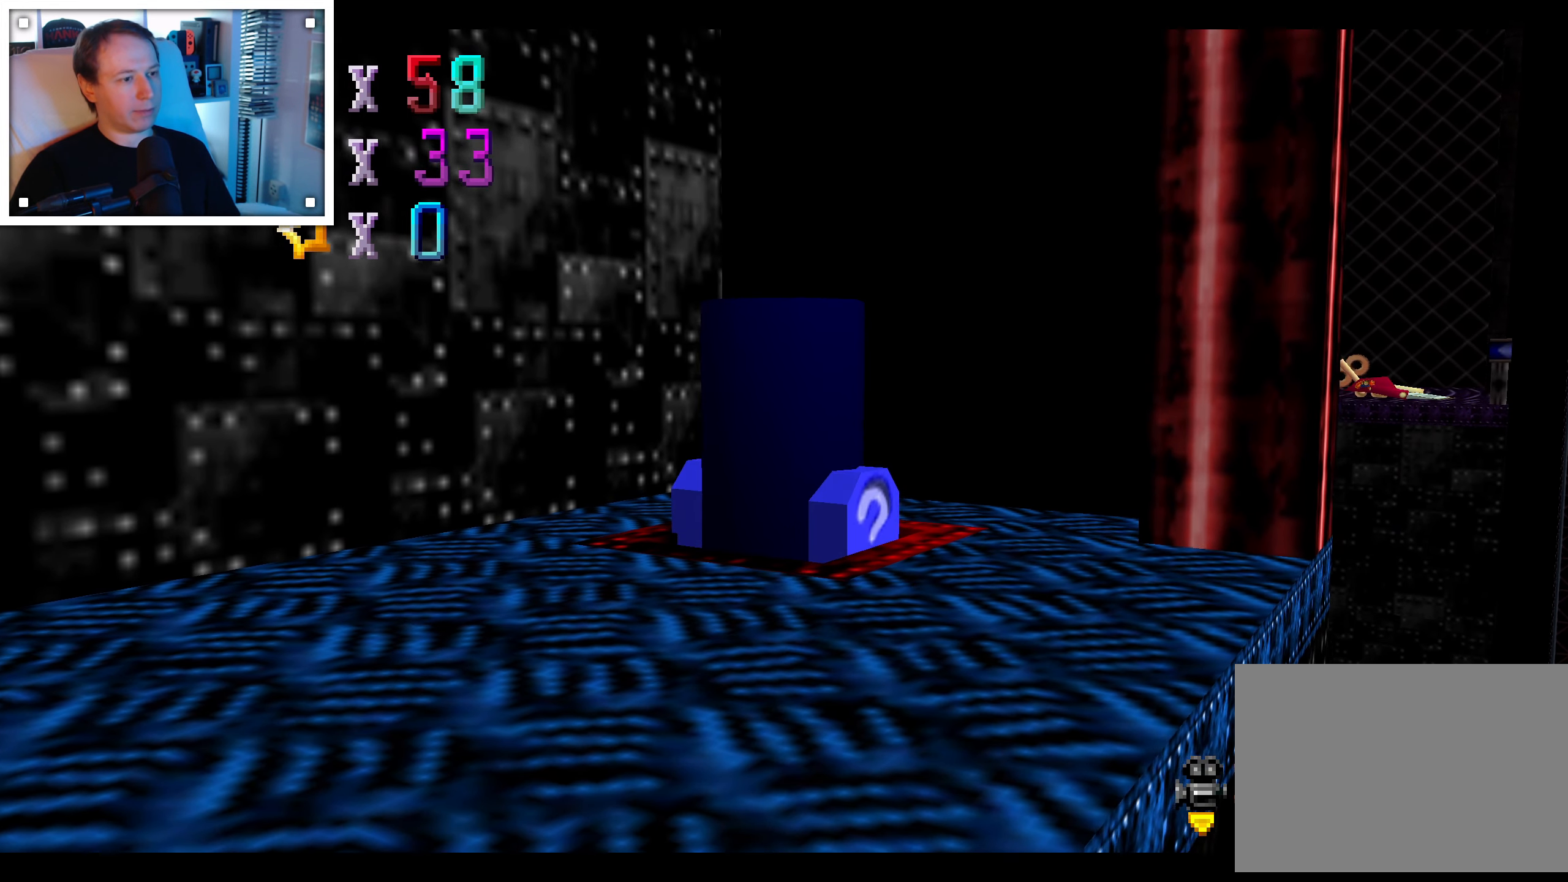
{"dt_ms": 500, "buttons": [], "left_stick": "center", "right_stick": "center", "events": []}
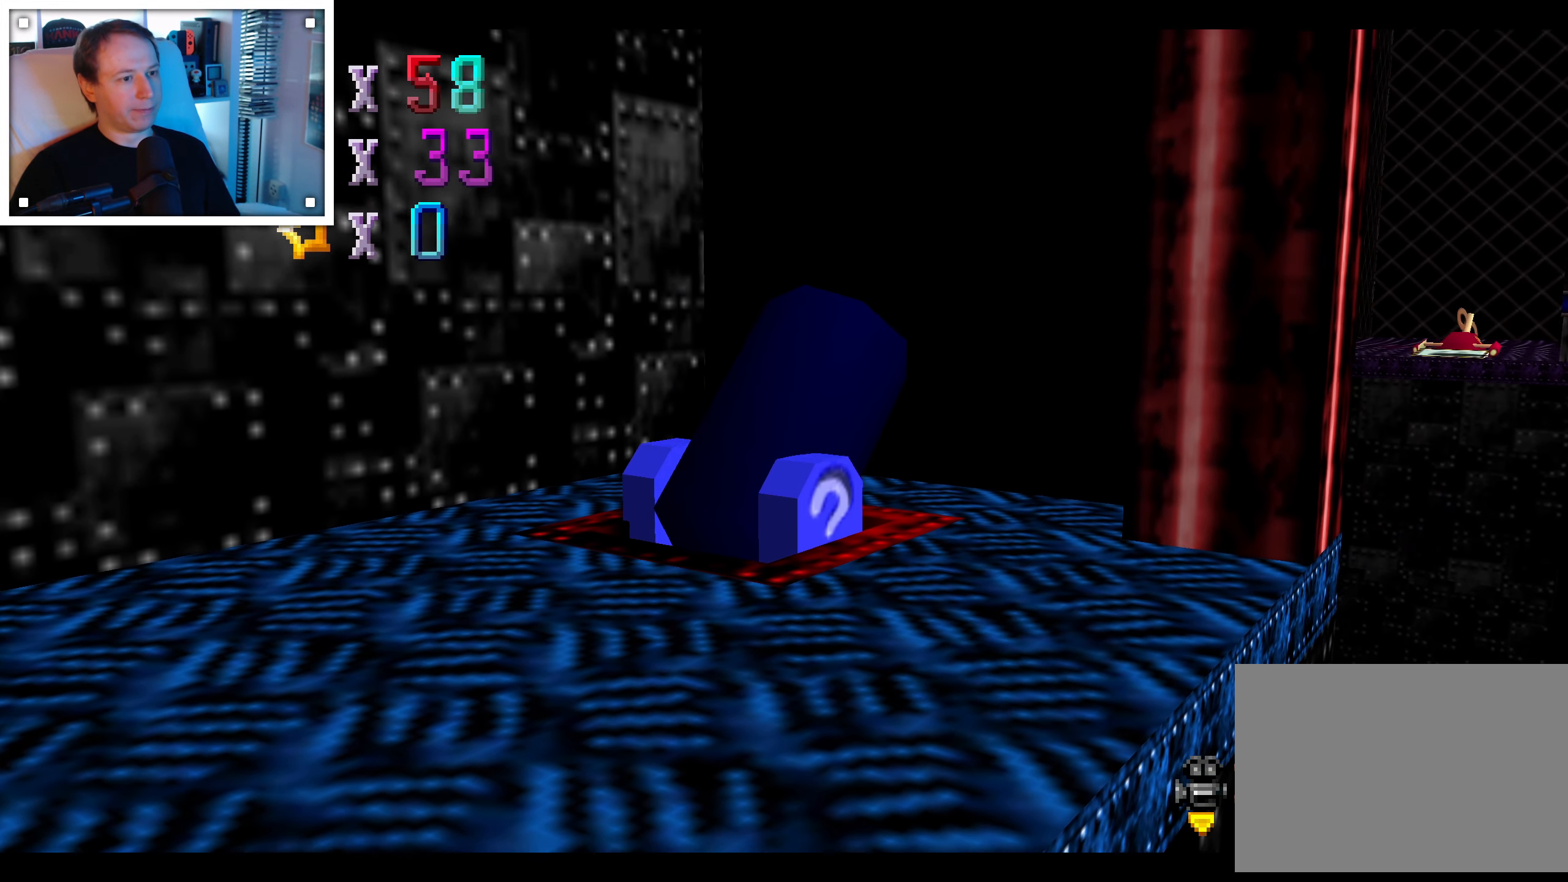
{"dt_ms": 500, "buttons": [], "left_stick": "center", "right_stick": "center", "events": []}
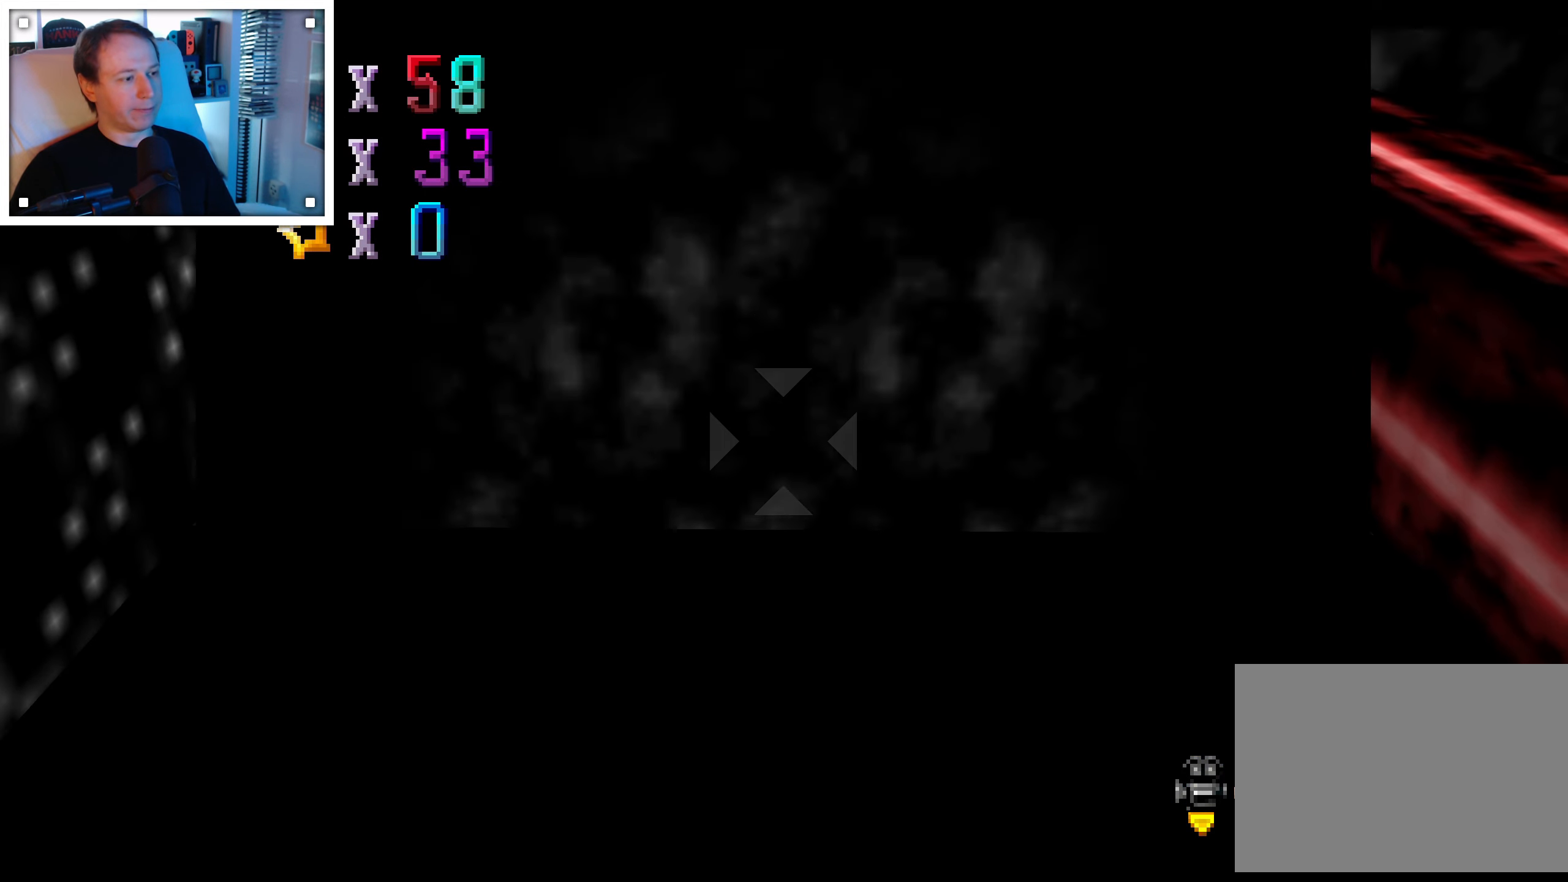
{"dt_ms": 500, "buttons": [], "left_stick": "up", "right_stick": "center", "events": [[184, "left_stick", "up"]]}
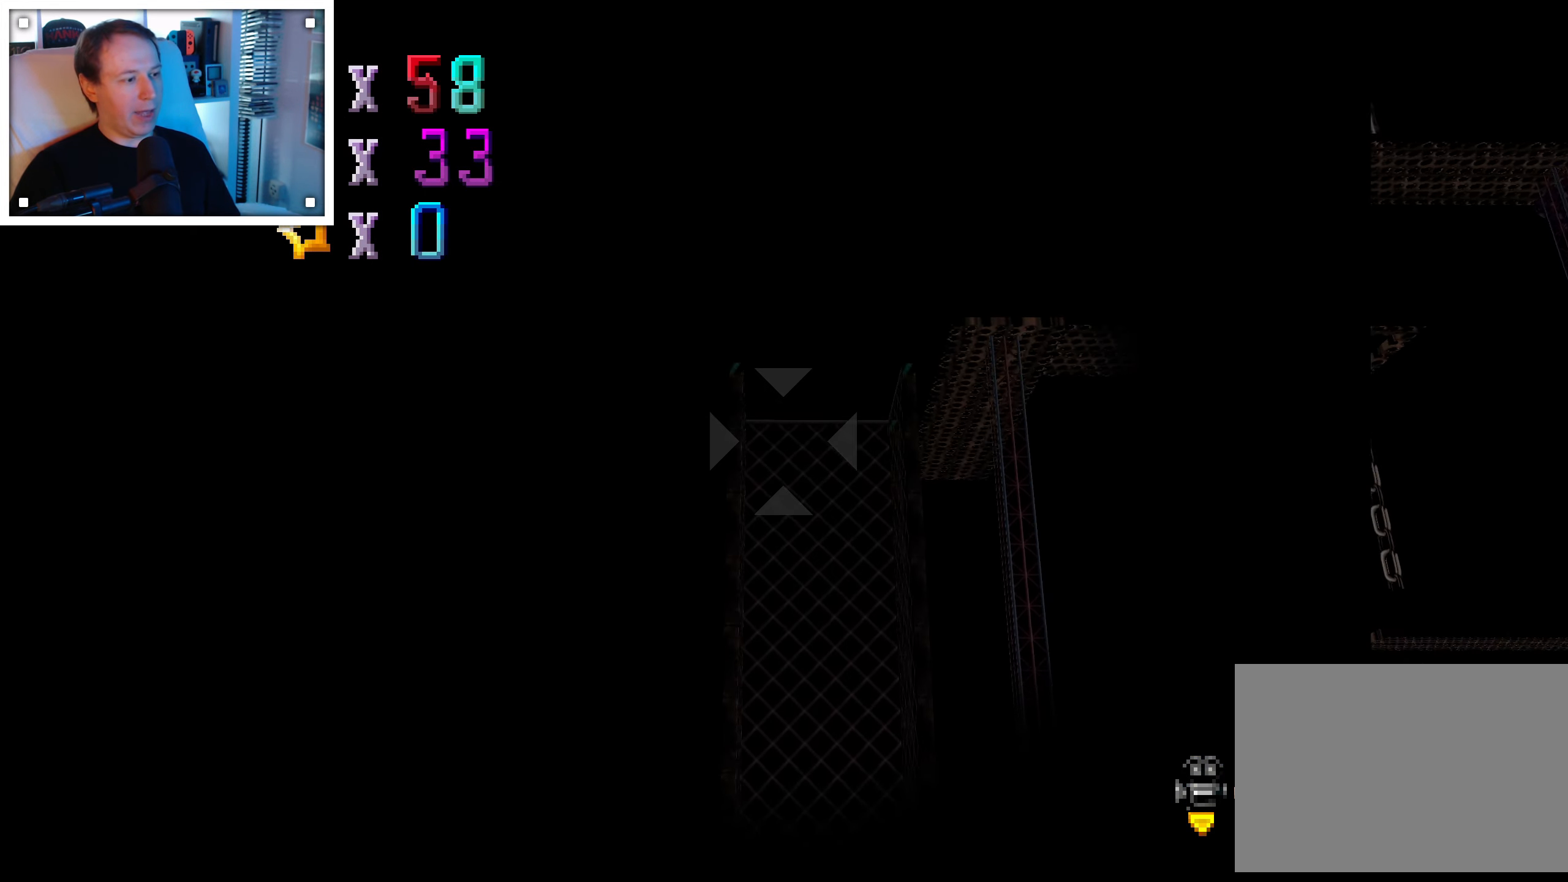
{"dt_ms": 500, "buttons": [], "left_stick": "center", "right_stick": "center", "events": [[134, "left_stick", "center"]]}
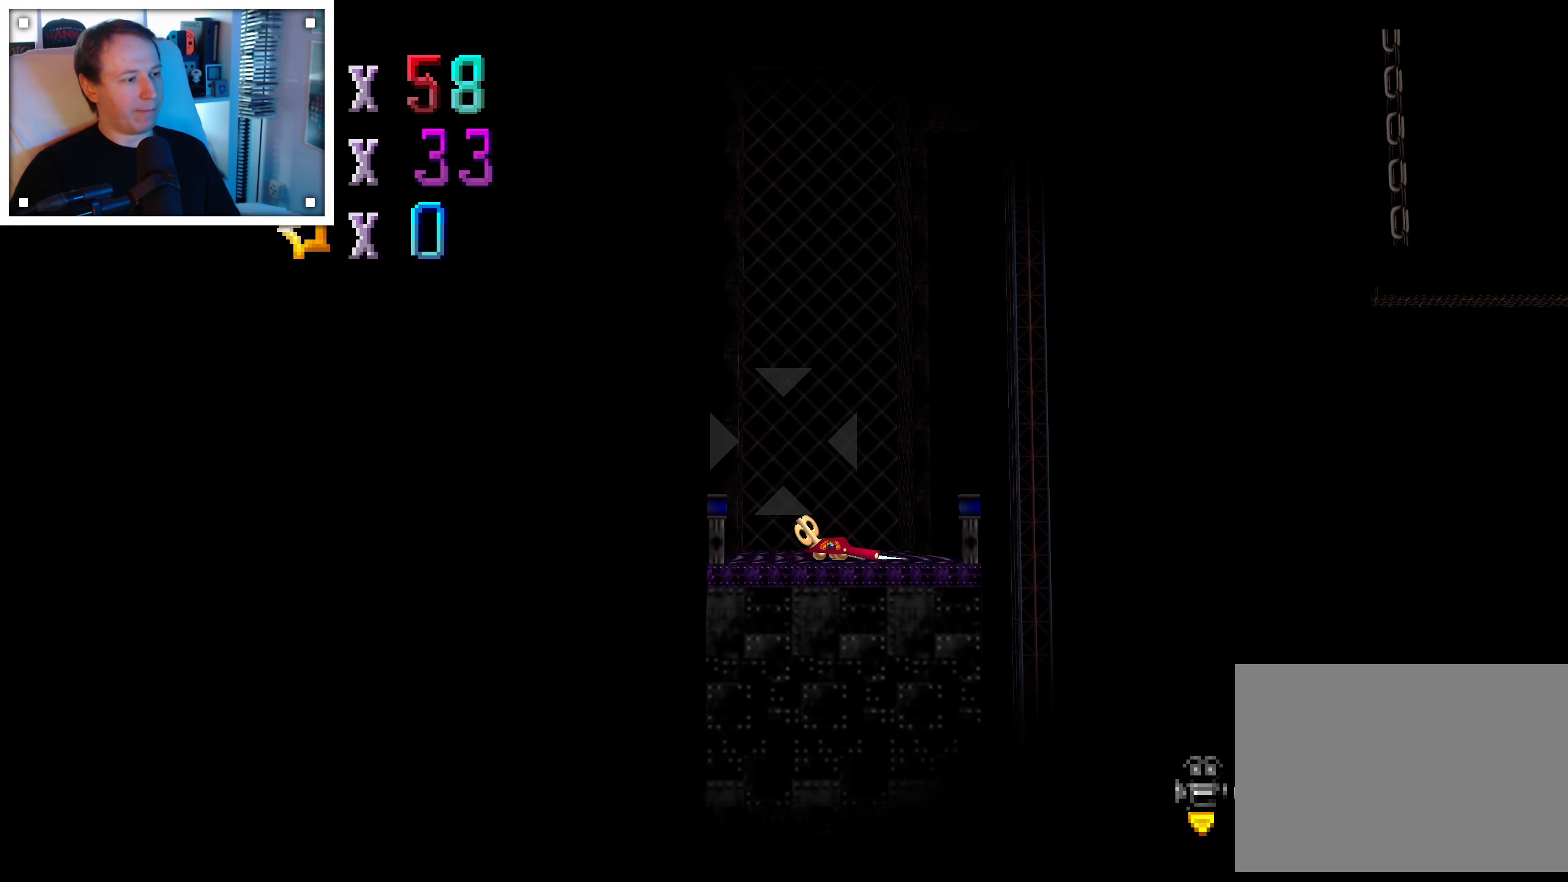
{"dt_ms": 500, "buttons": [], "left_stick": "center", "right_stick": "center", "events": [[134, "left_stick", "down-right"], [184, "left_stick", "down"], [334, "left_stick", "center"]]}
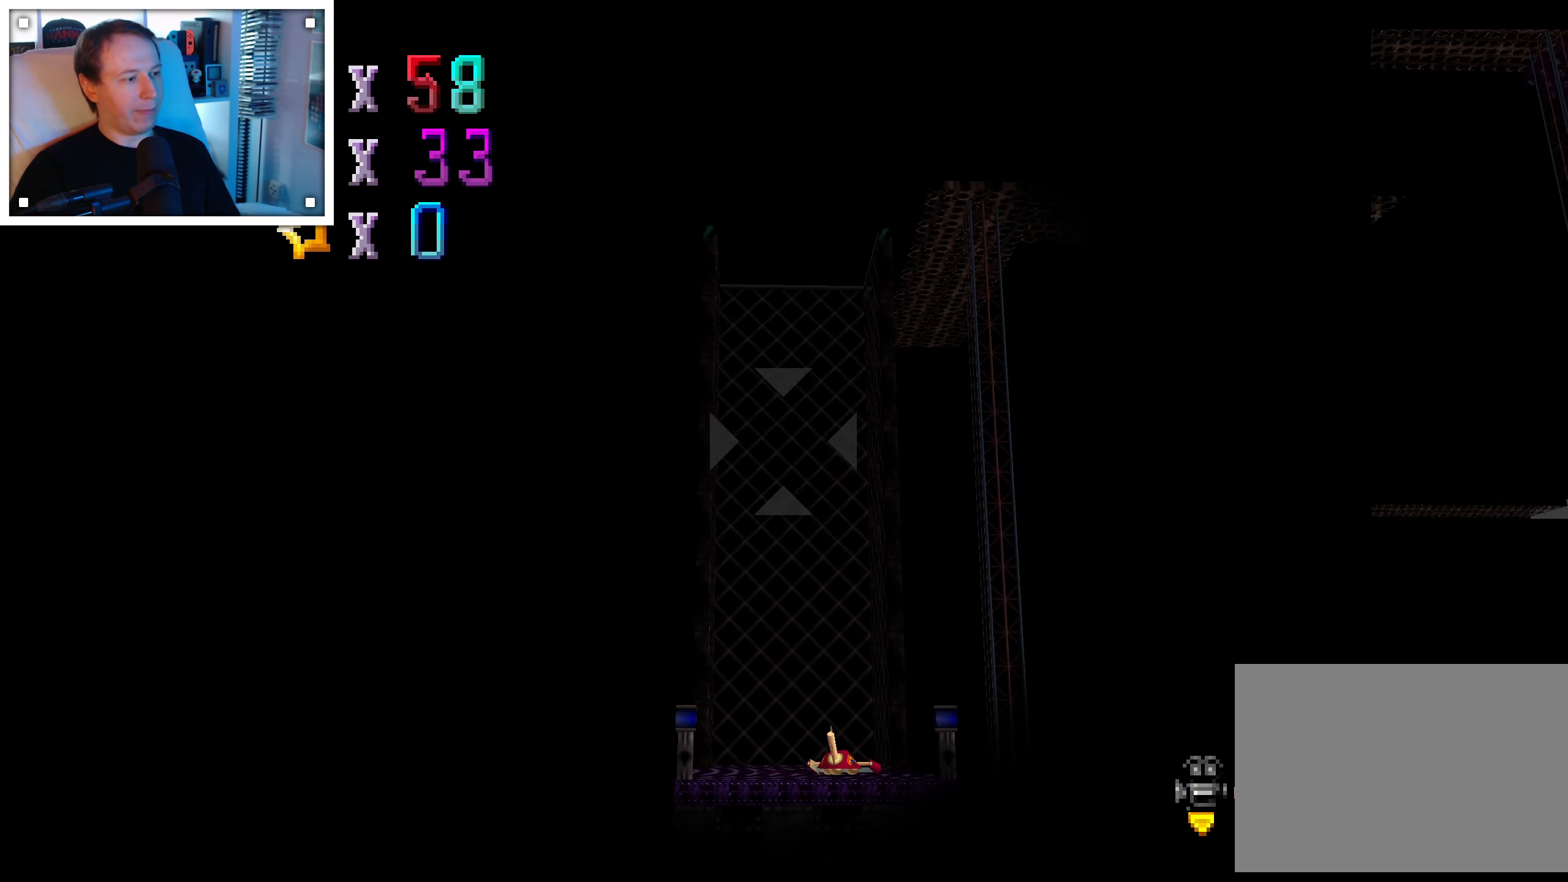
{"dt_ms": 500, "buttons": [], "left_stick": "left", "right_stick": "center", "events": [[134, "left_stick", "down-right"], [217, "left_stick", "center"], [450, "left_stick", "left"]]}
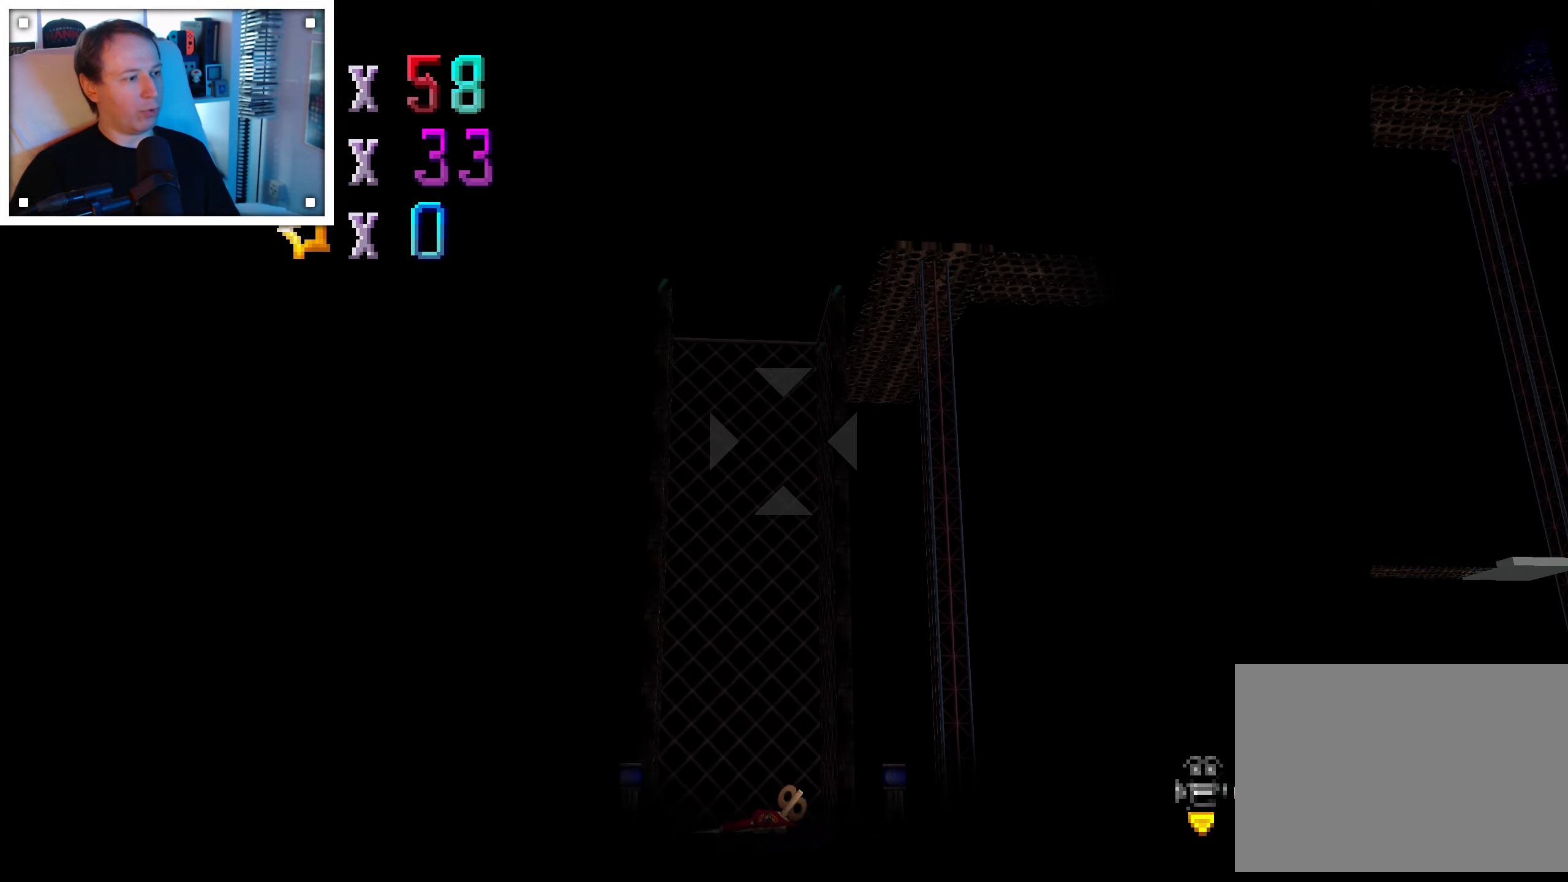
{"dt_ms": 500, "buttons": [], "left_stick": "center", "right_stick": "center", "events": [[33, "left_stick", "center"], [350, "left_stick", "down"], [433, "left_stick", "center"]]}
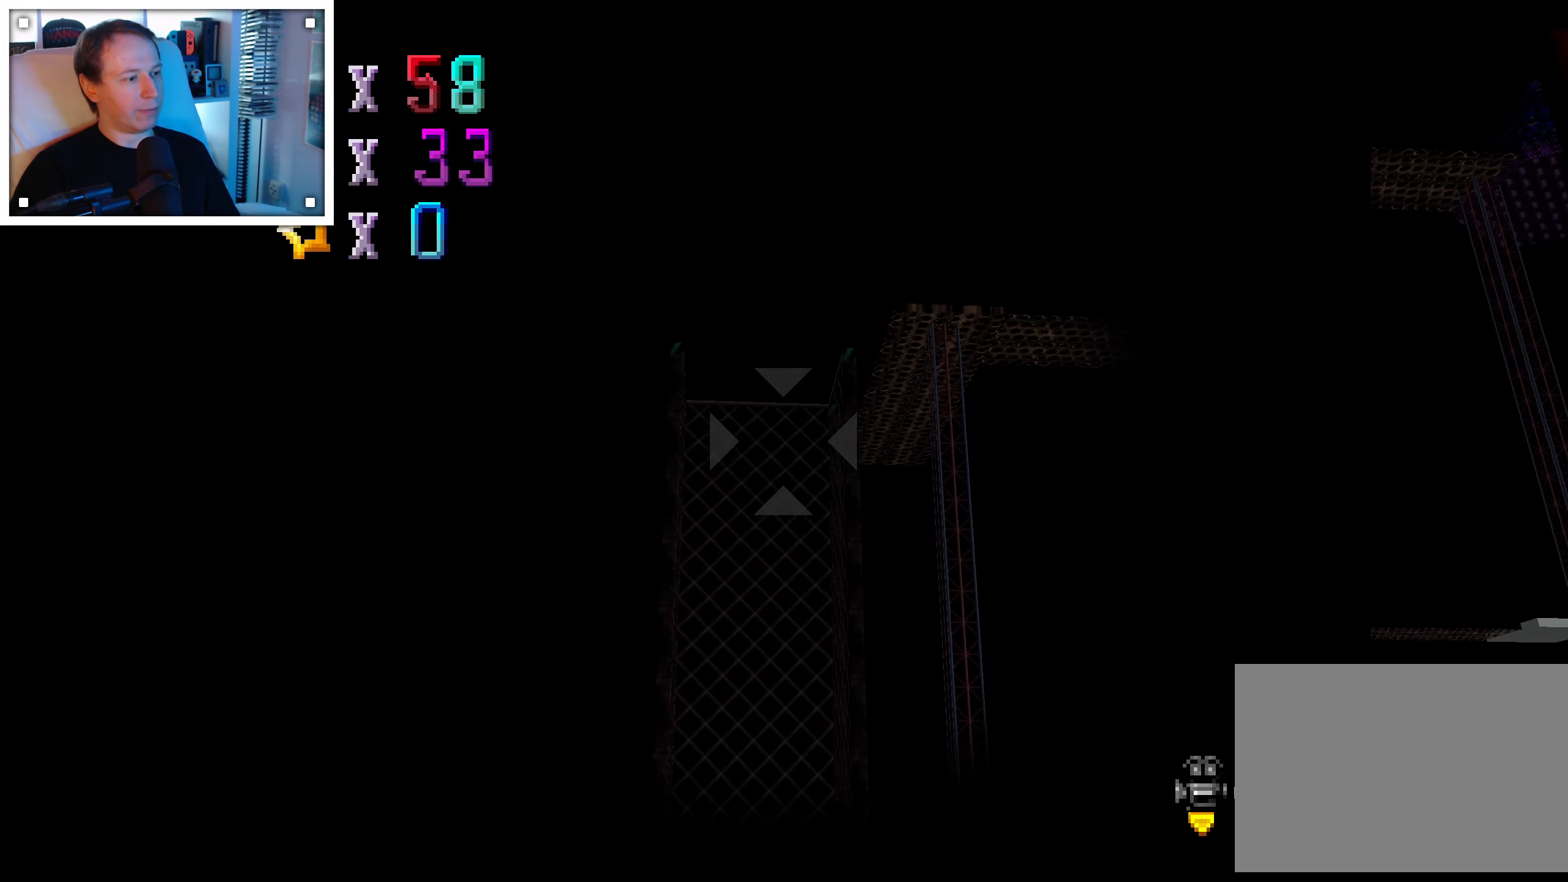
{"dt_ms": 500, "buttons": [], "left_stick": "center", "right_stick": "center", "events": [[316, "A", "down"], [400, "A", "up"]]}
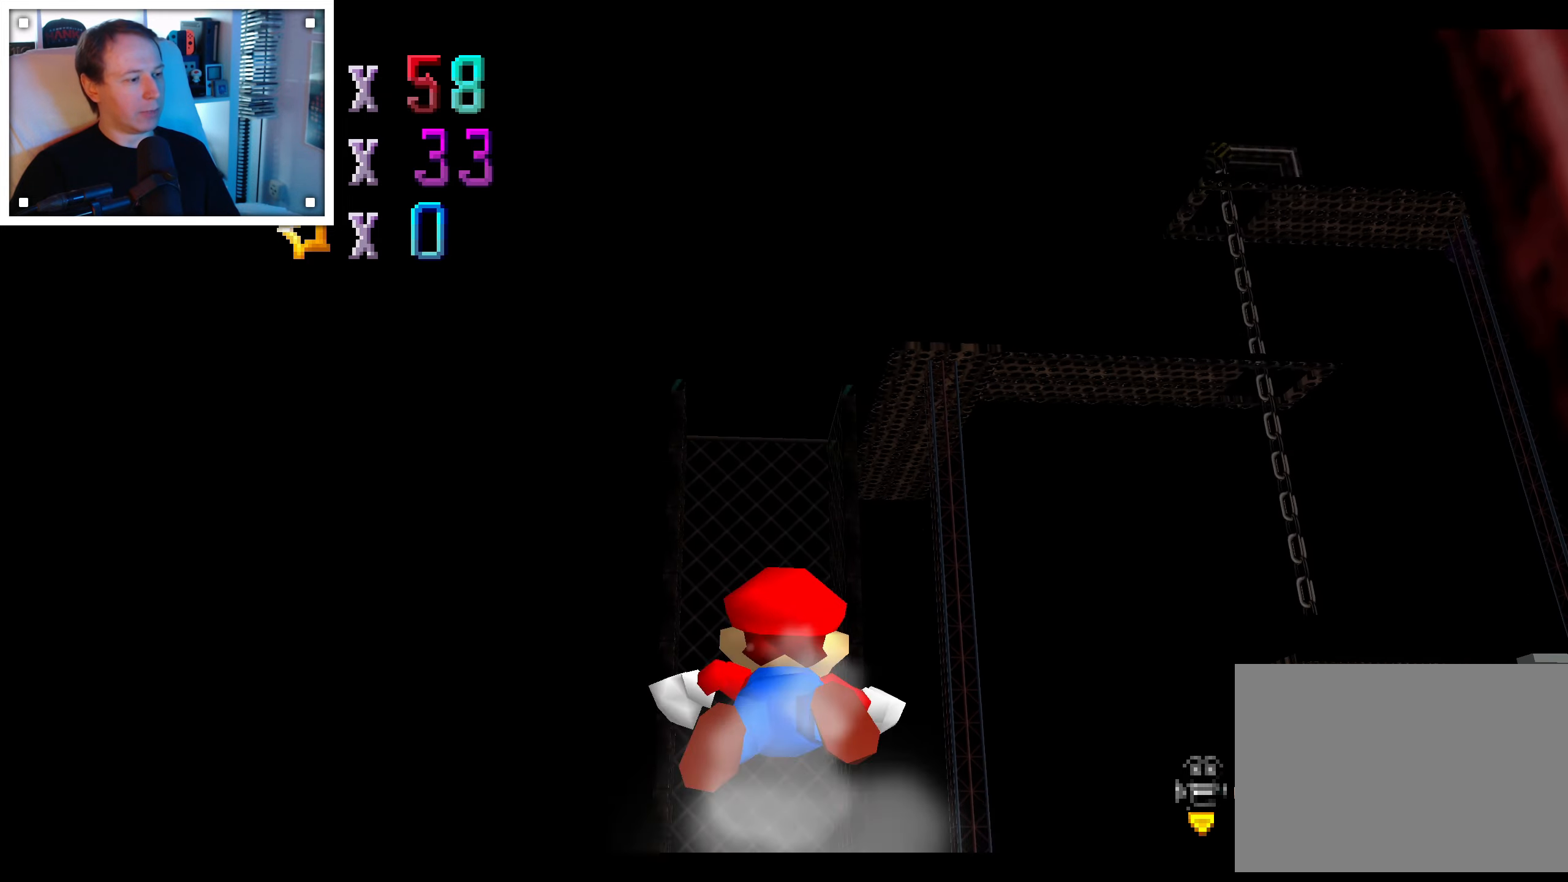
{"dt_ms": 500, "buttons": [], "left_stick": "center", "right_stick": "center", "events": []}
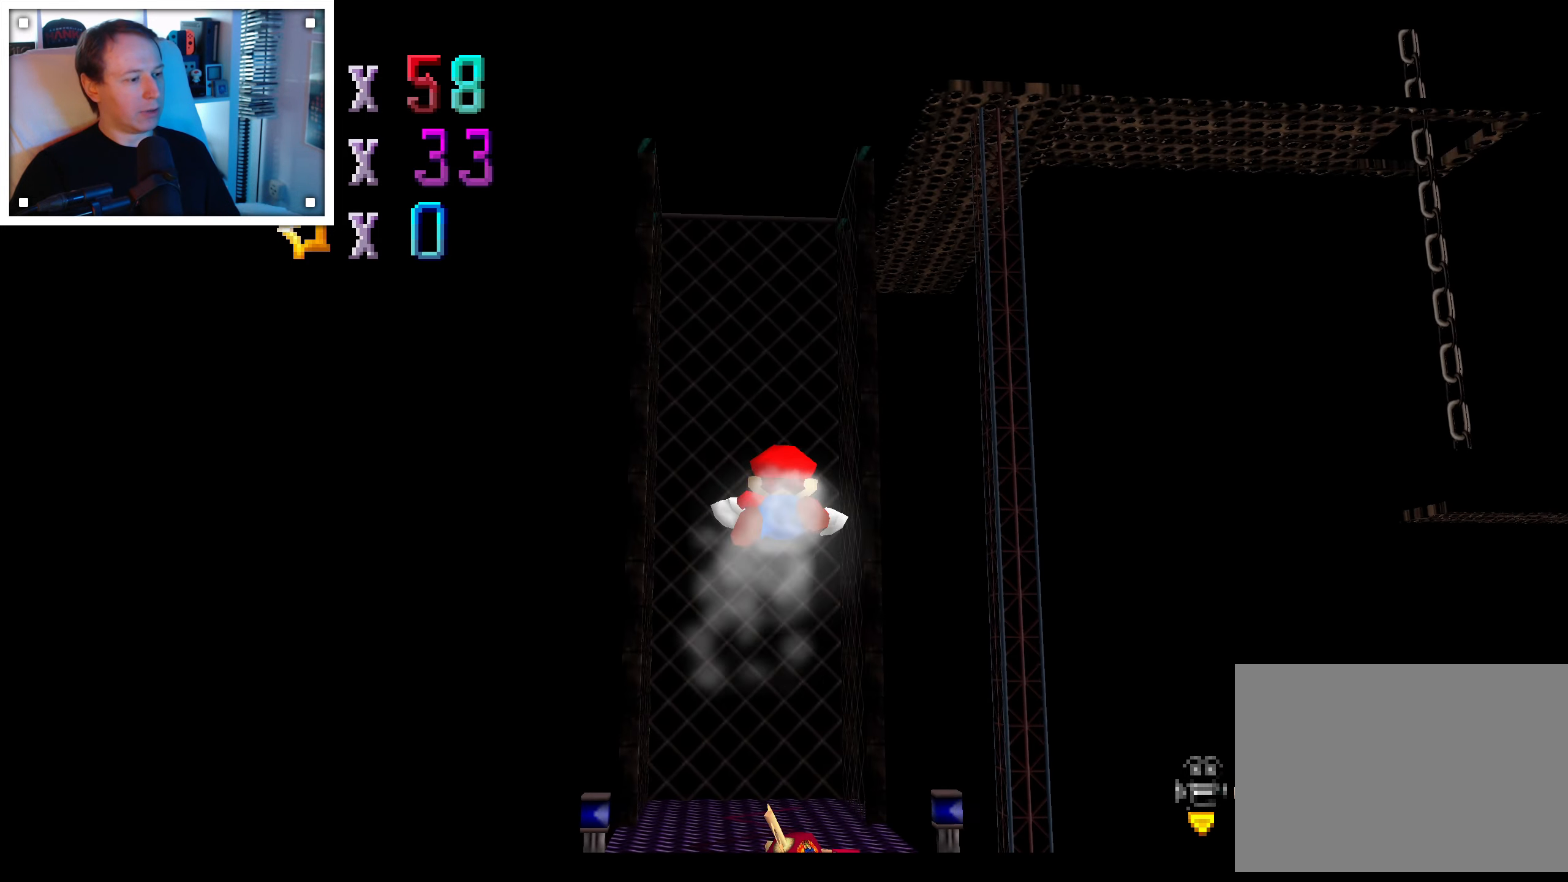
{"dt_ms": 500, "buttons": [], "left_stick": "center", "right_stick": "center", "events": []}
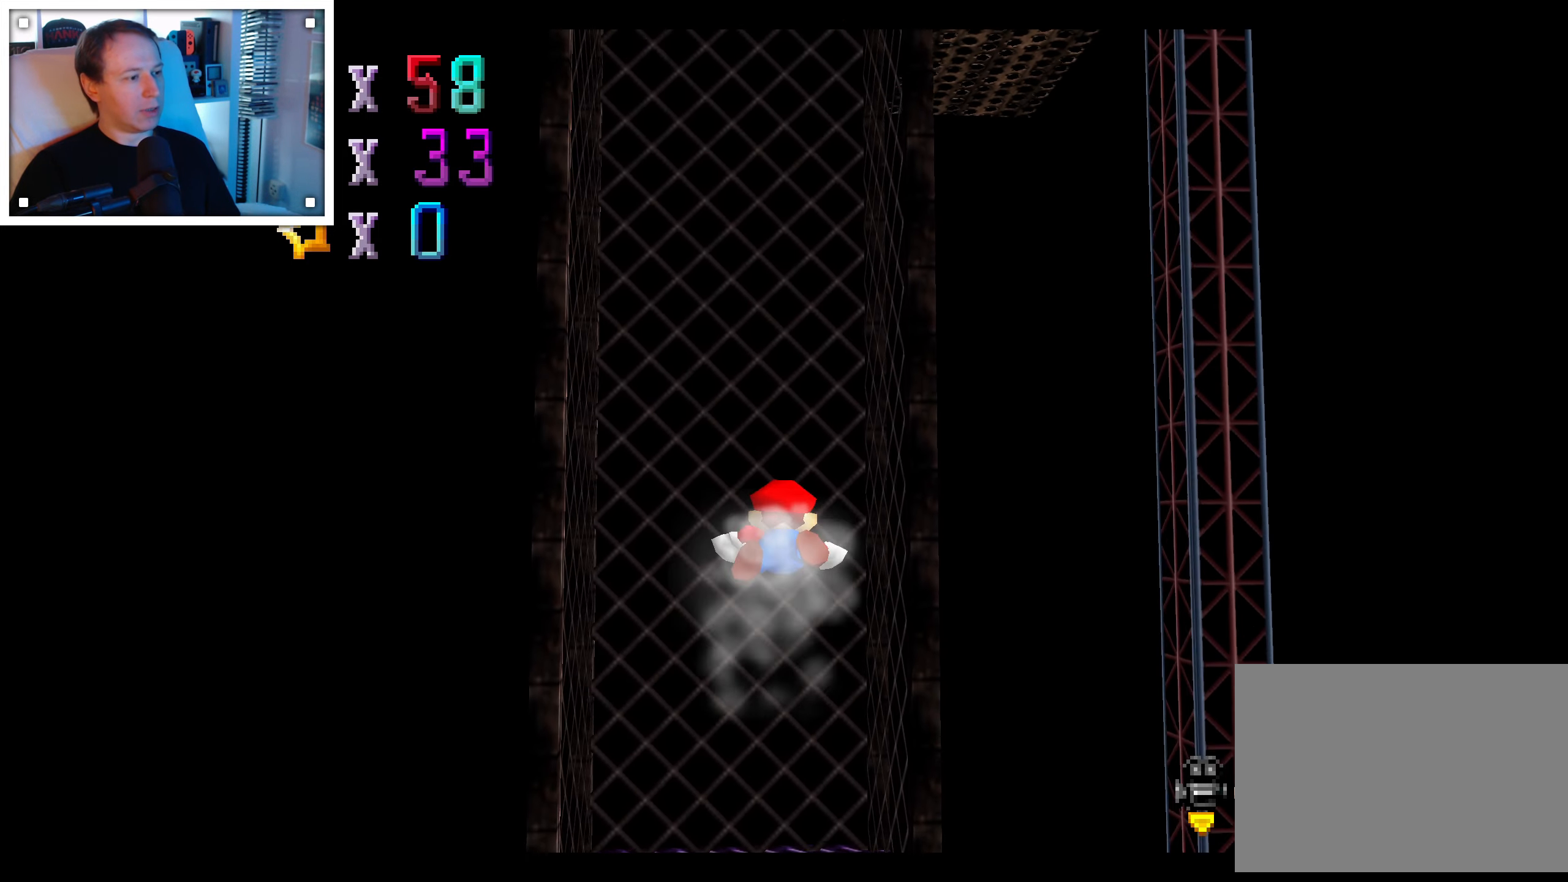
{"dt_ms": 500, "buttons": [], "left_stick": "center", "right_stick": "center", "events": []}
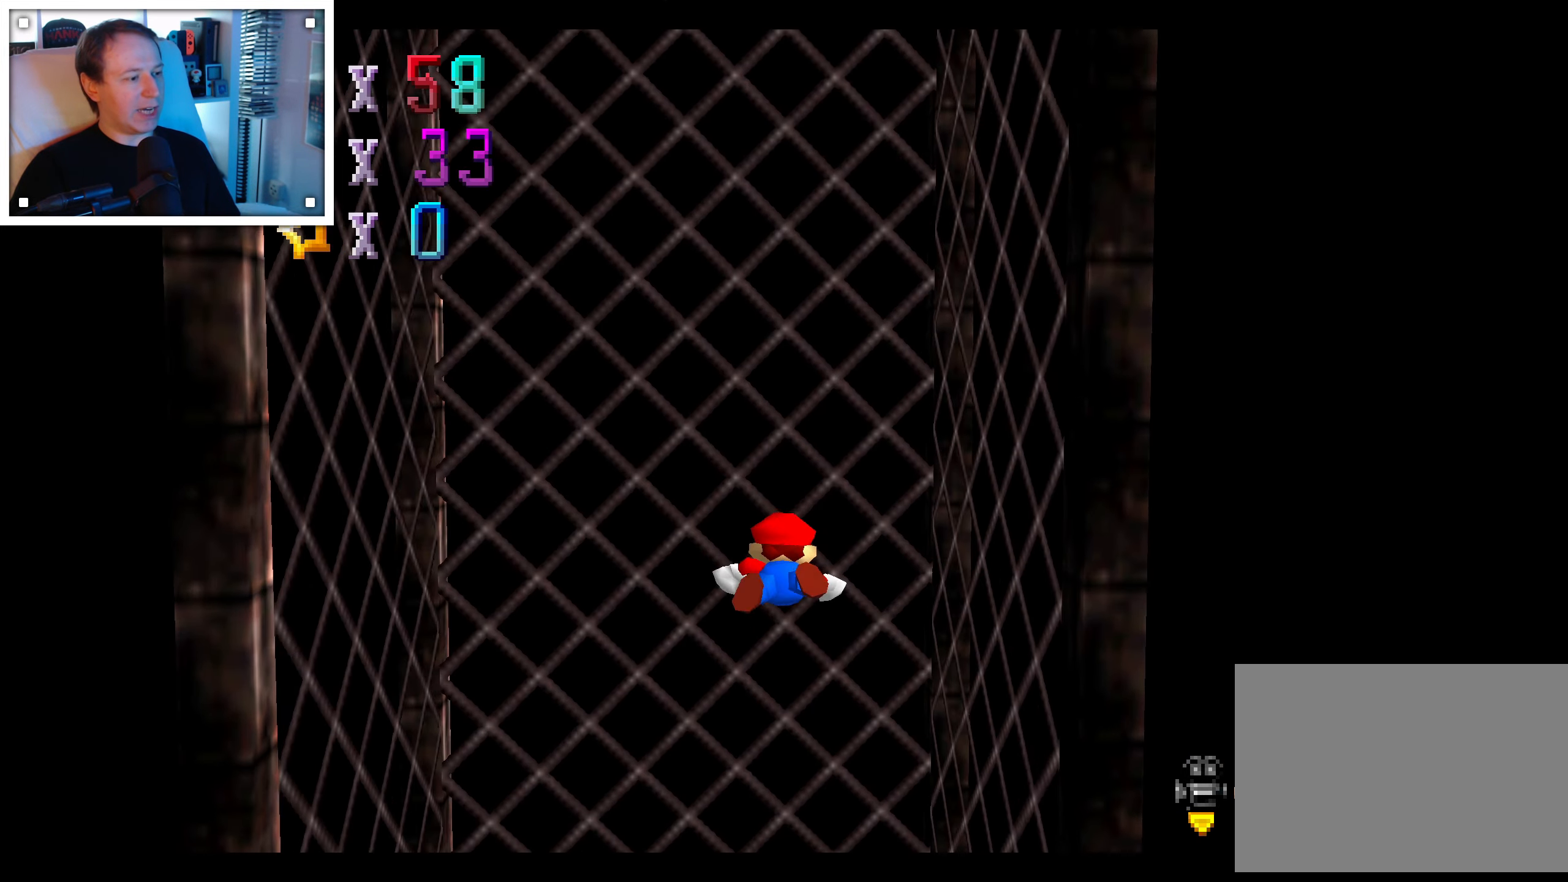
{"dt_ms": 500, "buttons": [], "left_stick": "center", "right_stick": "center", "events": []}
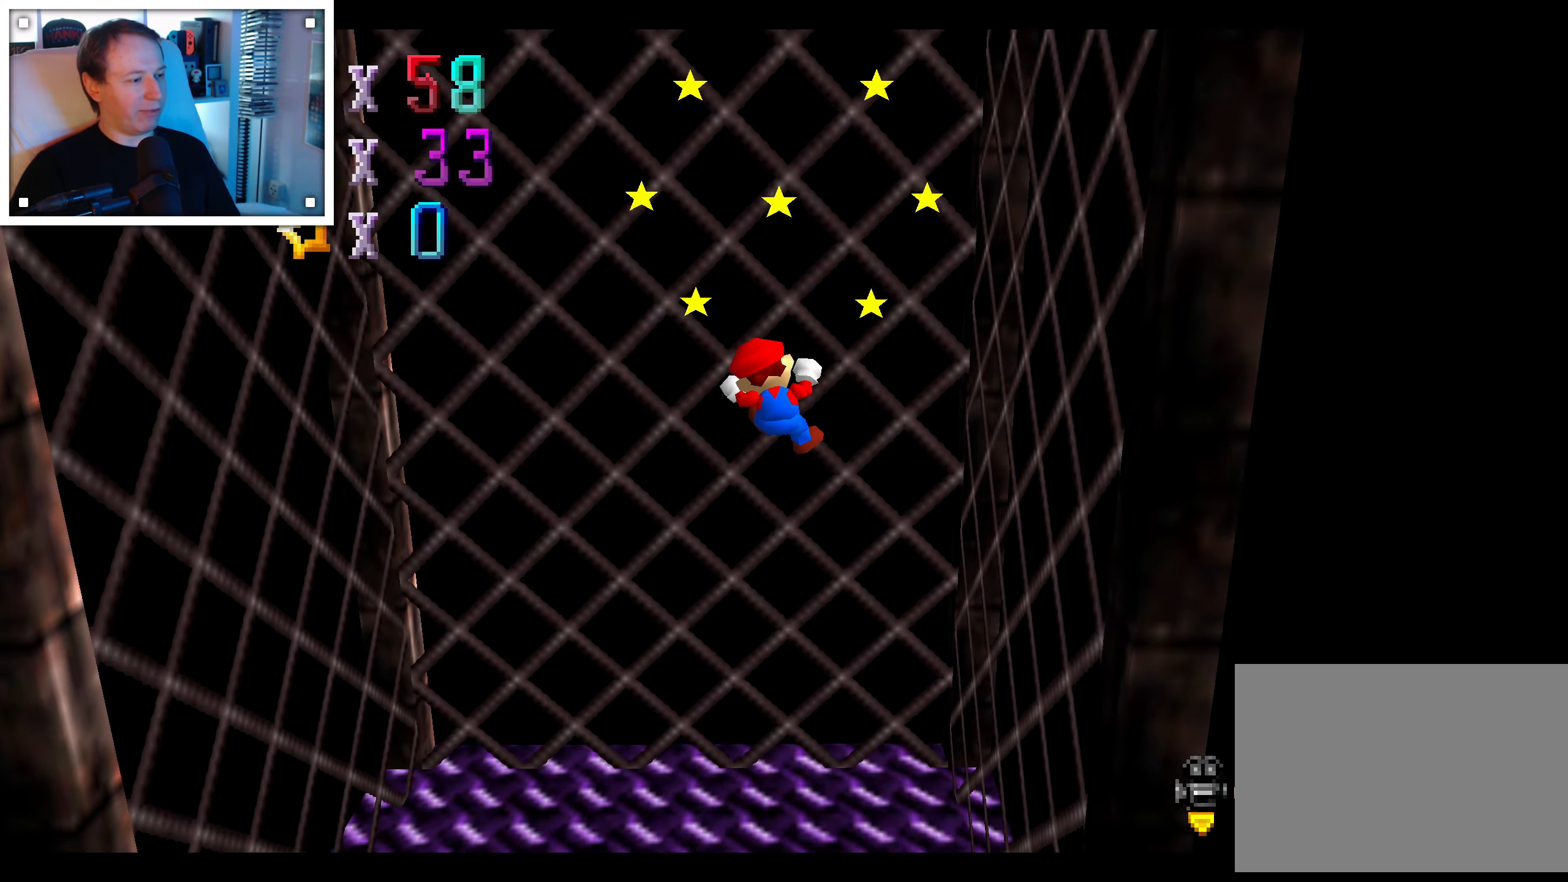
{"dt_ms": 500, "buttons": [], "left_stick": "center", "right_stick": "center", "events": []}
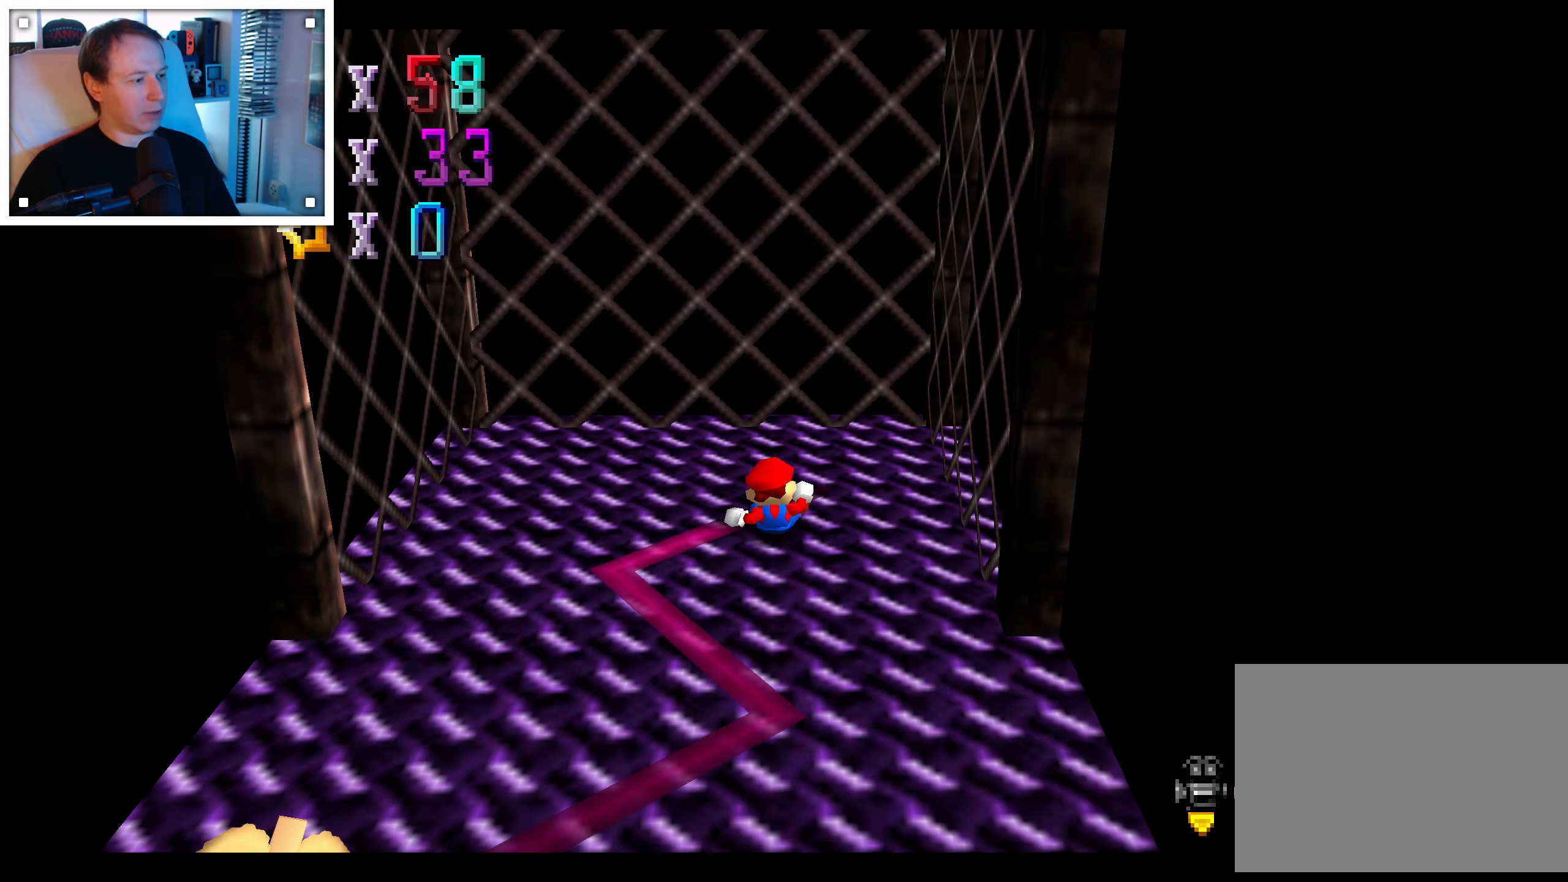
{"dt_ms": 500, "buttons": [], "left_stick": "up-left", "right_stick": "center", "events": [[283, "left_stick", "up-left"]]}
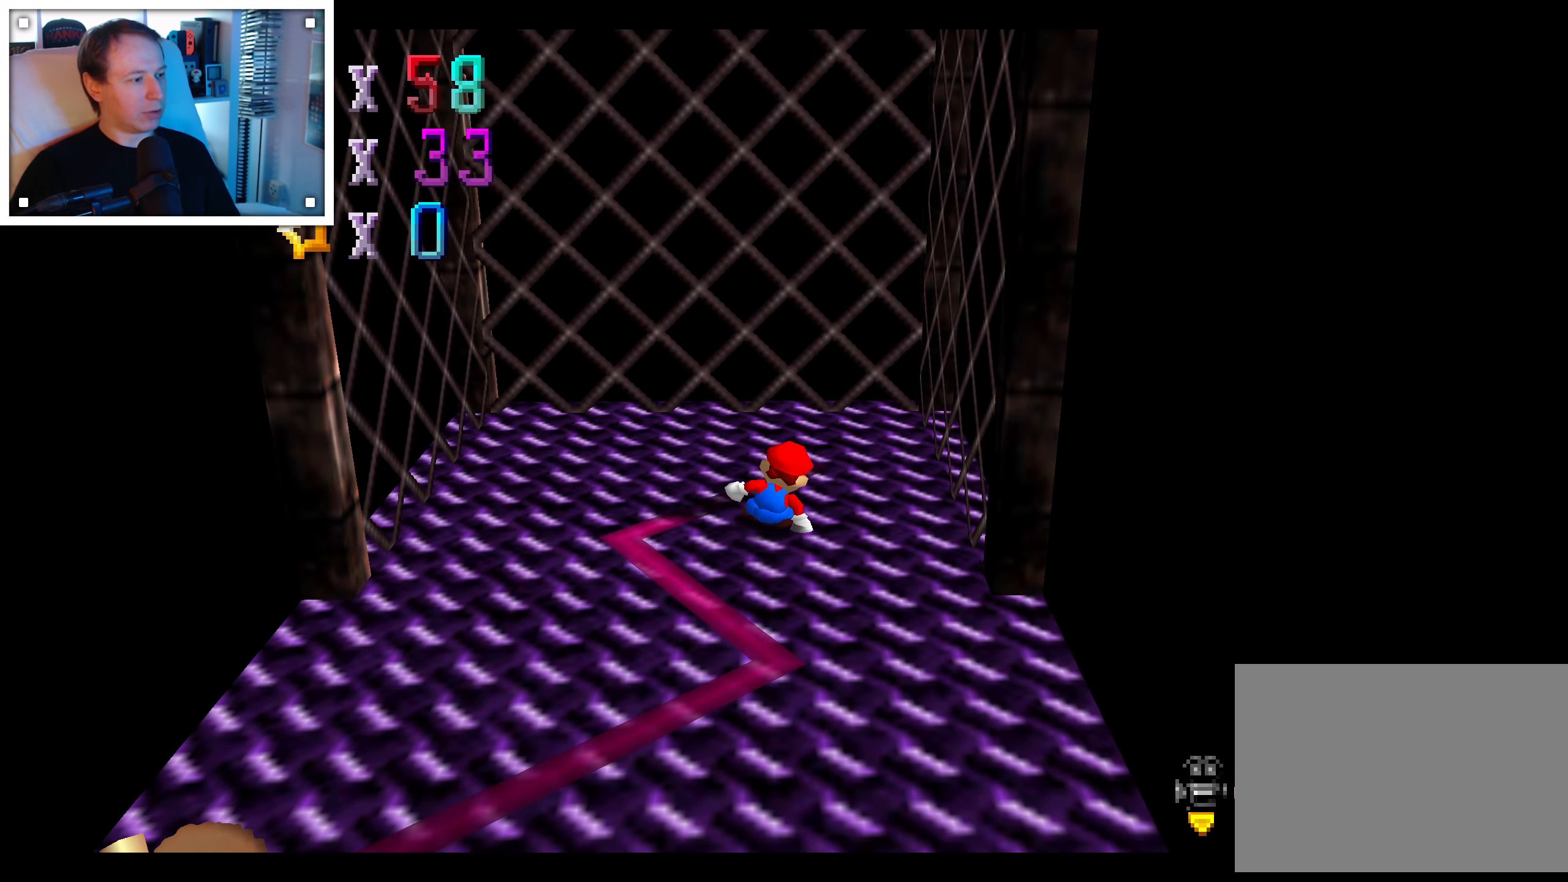
{"dt_ms": 500, "buttons": [], "left_stick": "up-left", "right_stick": "center", "events": []}
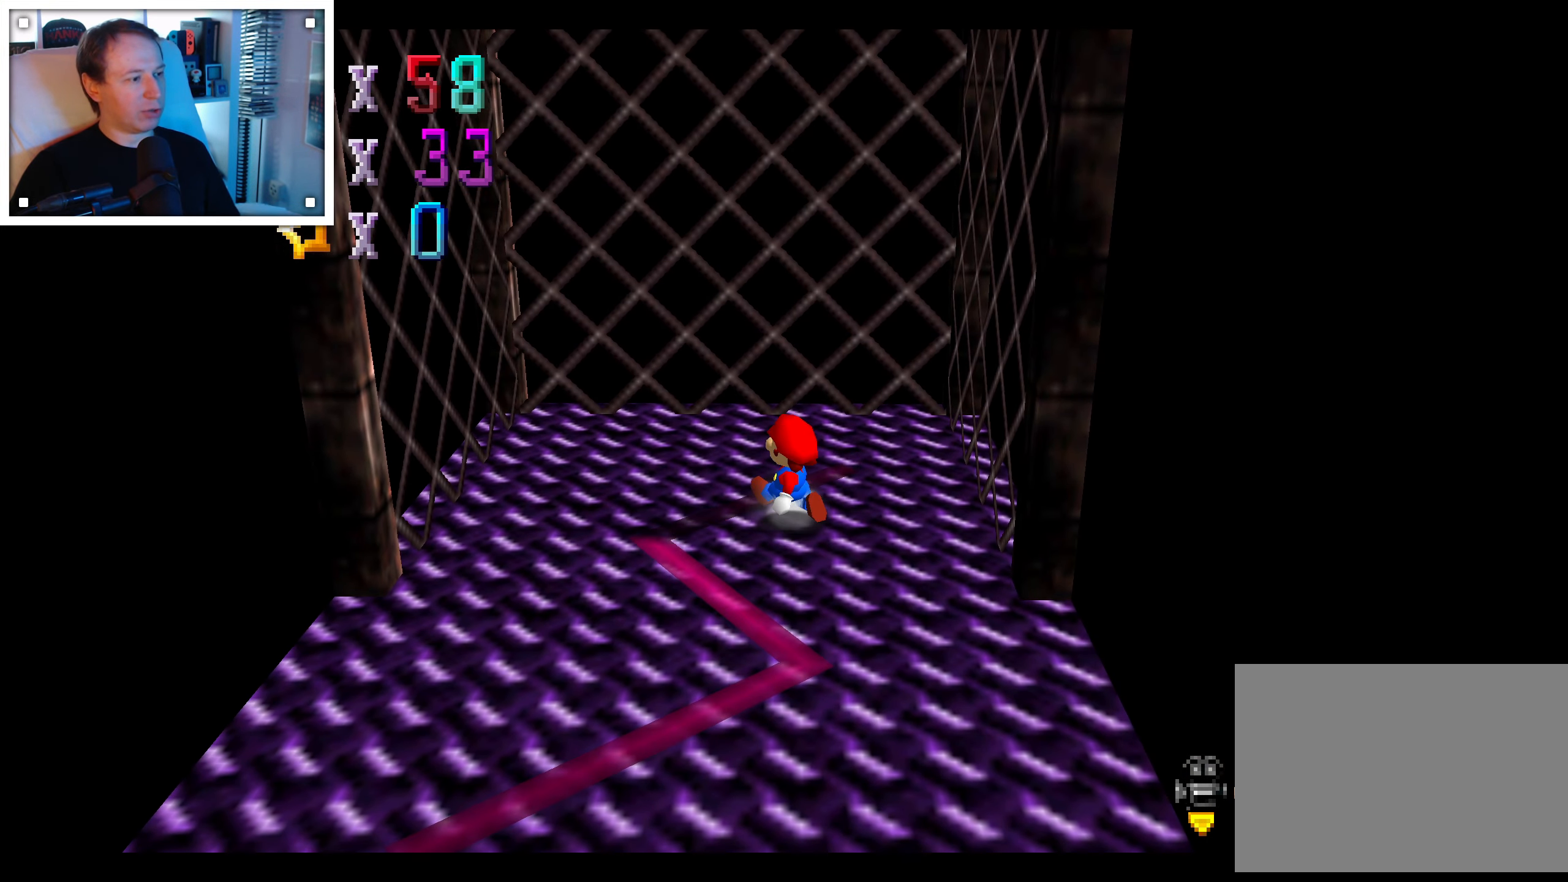
{"dt_ms": 500, "buttons": [], "left_stick": "left", "right_stick": "center", "events": [[300, "left_stick", "left"]]}
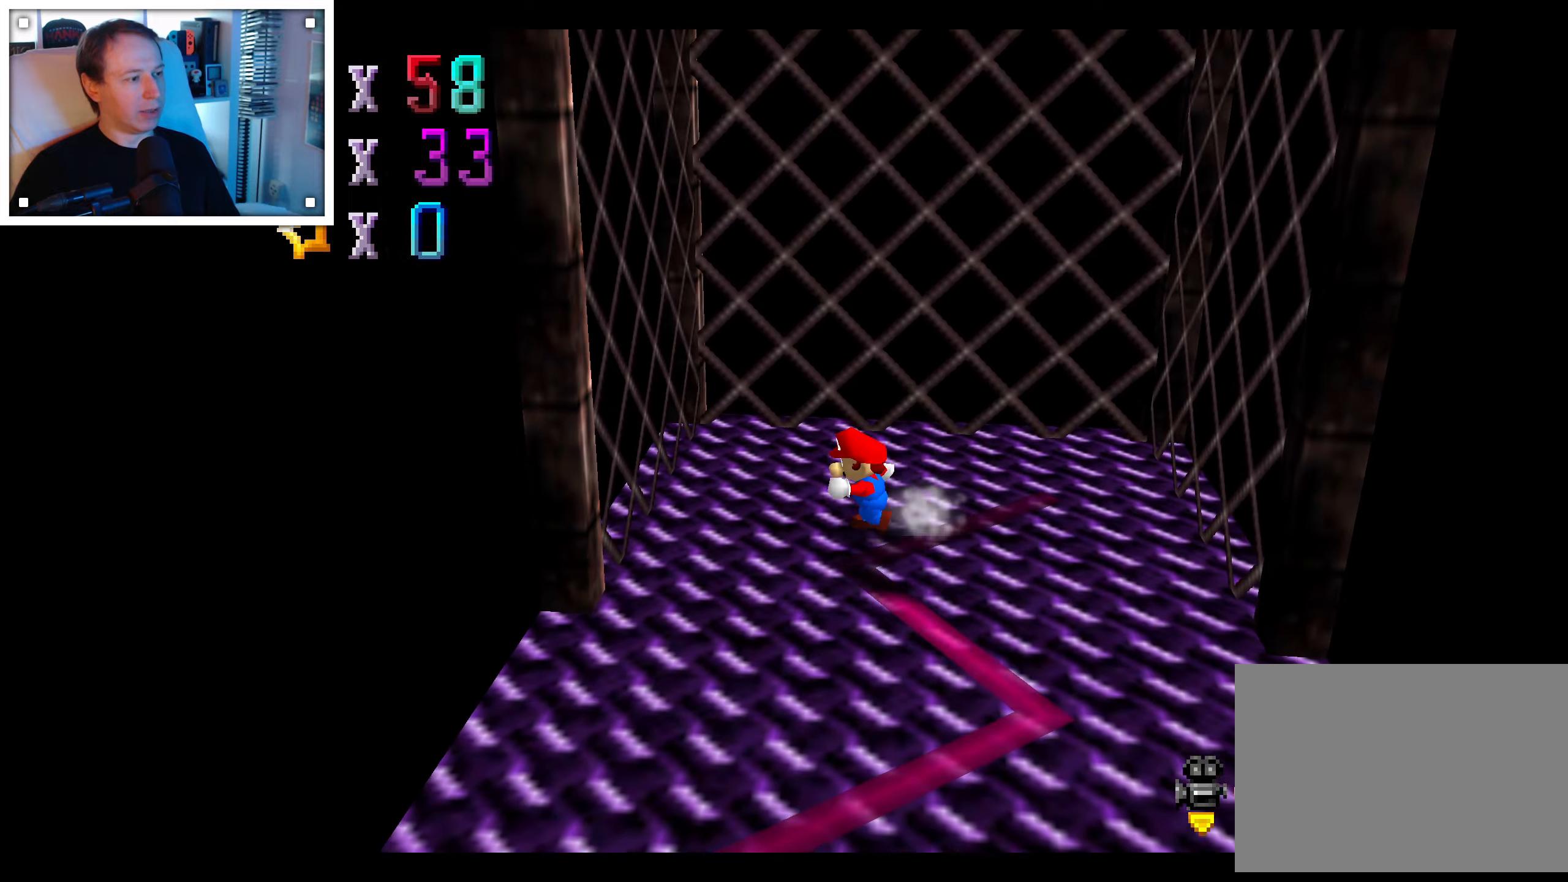
{"dt_ms": 1000, "buttons": ["A"], "left_stick": "up-right", "right_stick": "center", "events": [[200, "A", "down"], [417, "A", "up"], [483, "left_stick", "up-right"], [500, "A", "down"], [550, "left_stick", "right"], [750, "left_stick", "up-right"]]}
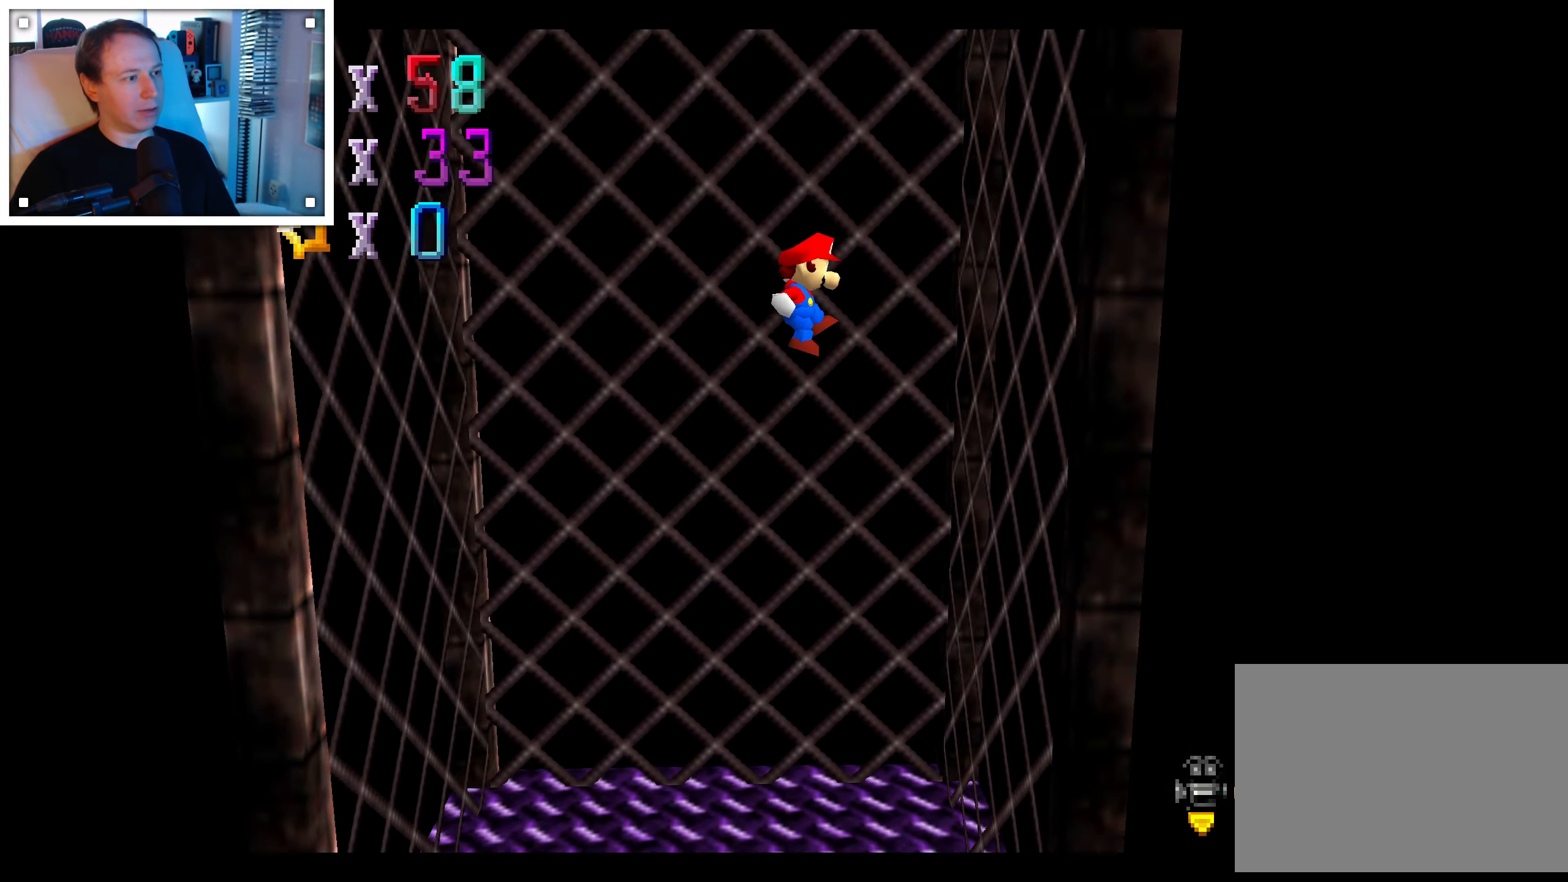
{"dt_ms": 500, "buttons": [], "left_stick": "left", "right_stick": "center", "events": [[133, "A", "up"], [250, "A", "down"], [250, "left_stick", "left"], [417, "A", "up"]]}
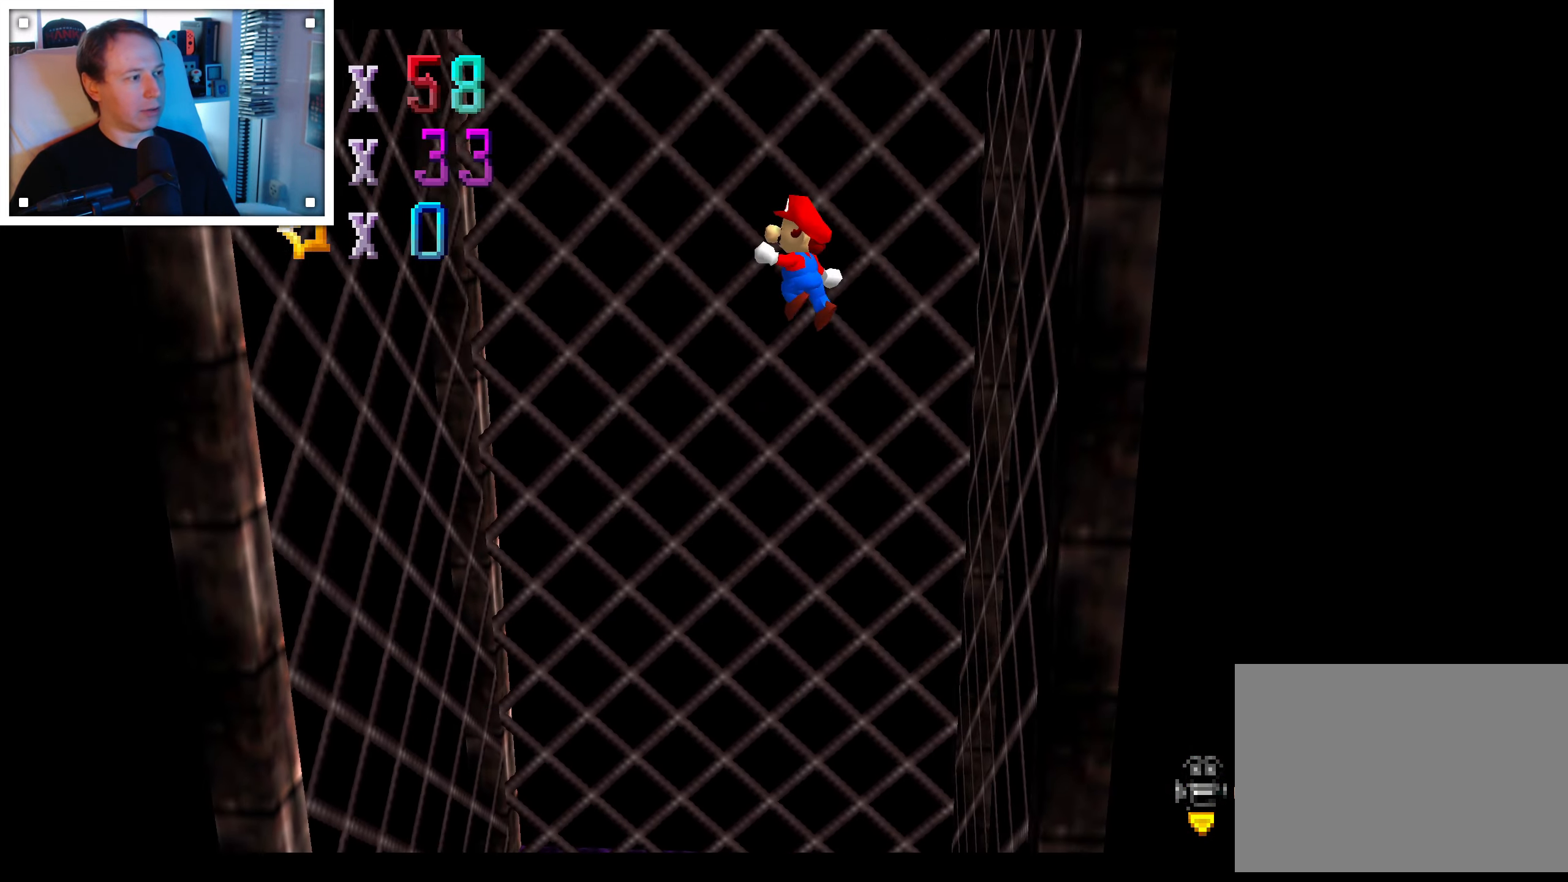
{"dt_ms": 1000, "buttons": [], "left_stick": "center", "right_stick": "center", "events": [[517, "left_stick", "down-right"], [600, "left_stick", "up-right"], [833, "left_stick", "center"], [850, "right_stick", "left"], [950, "right_stick", "center"]]}
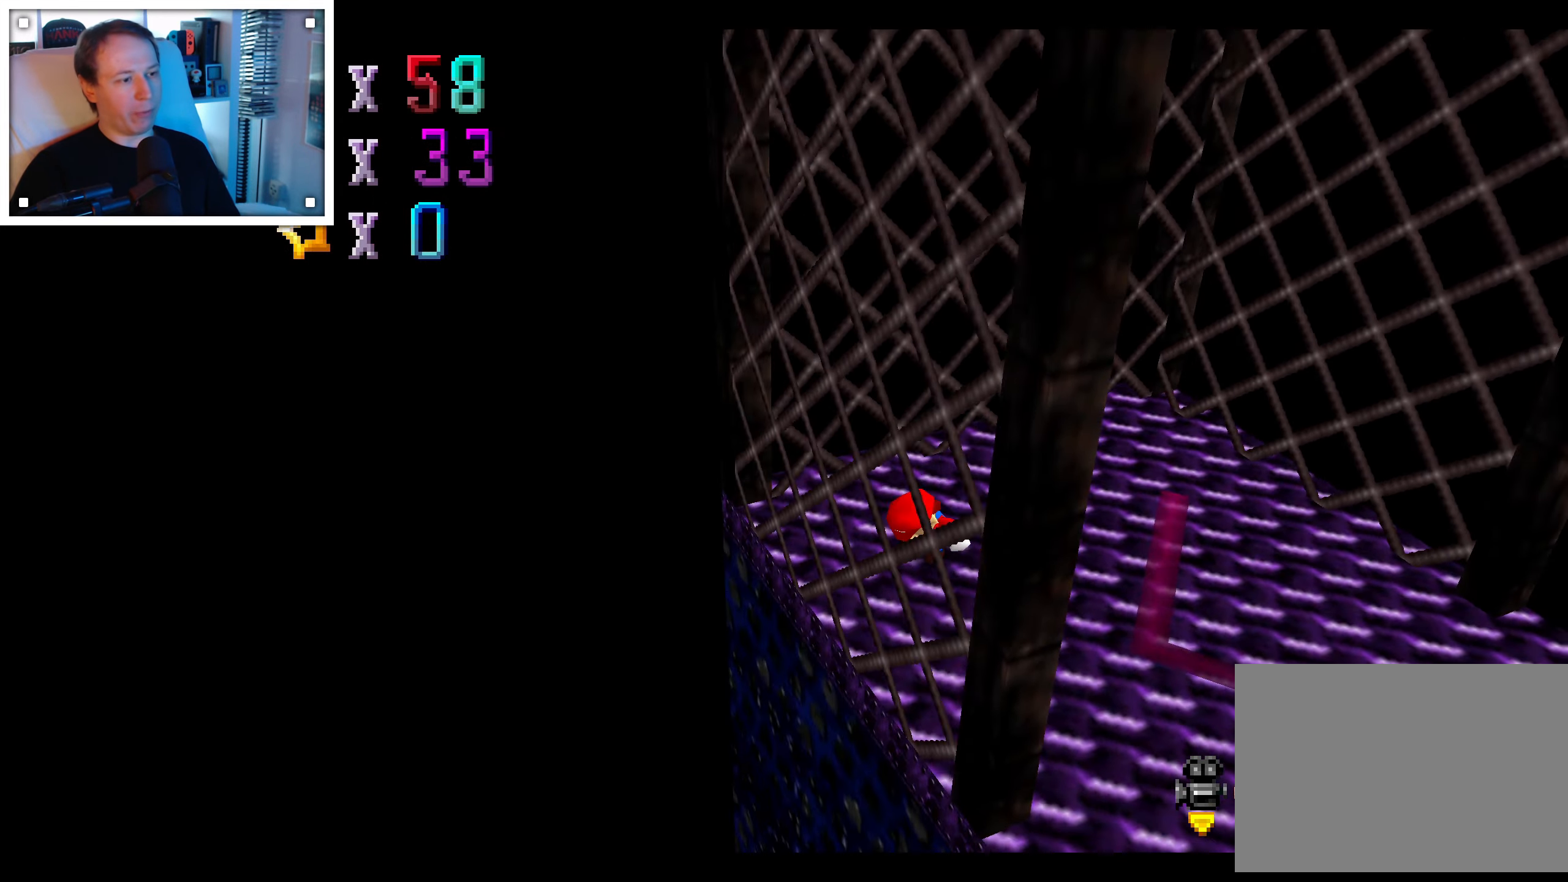
{"dt_ms": 500, "buttons": [], "left_stick": "center", "right_stick": "center", "events": [[67, "right_stick", "left"], [133, "right_stick", "center"], [233, "right_stick", "left"], [300, "right_stick", "center"], [400, "right_stick", "left"], [467, "right_stick", "center"]]}
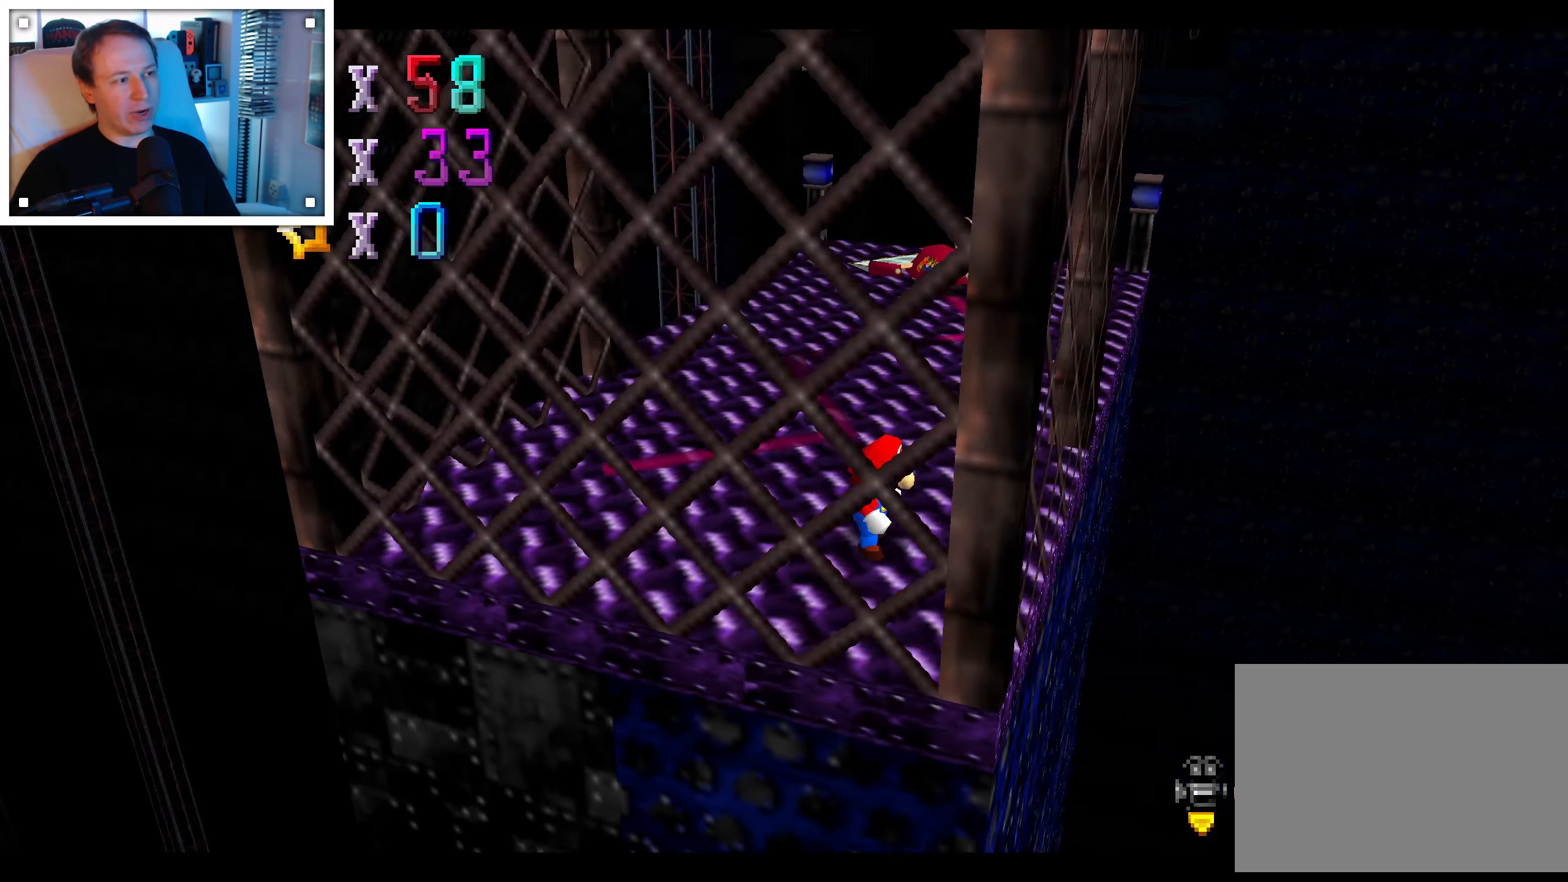
{"dt_ms": 500, "buttons": [], "left_stick": "center", "right_stick": "center", "events": []}
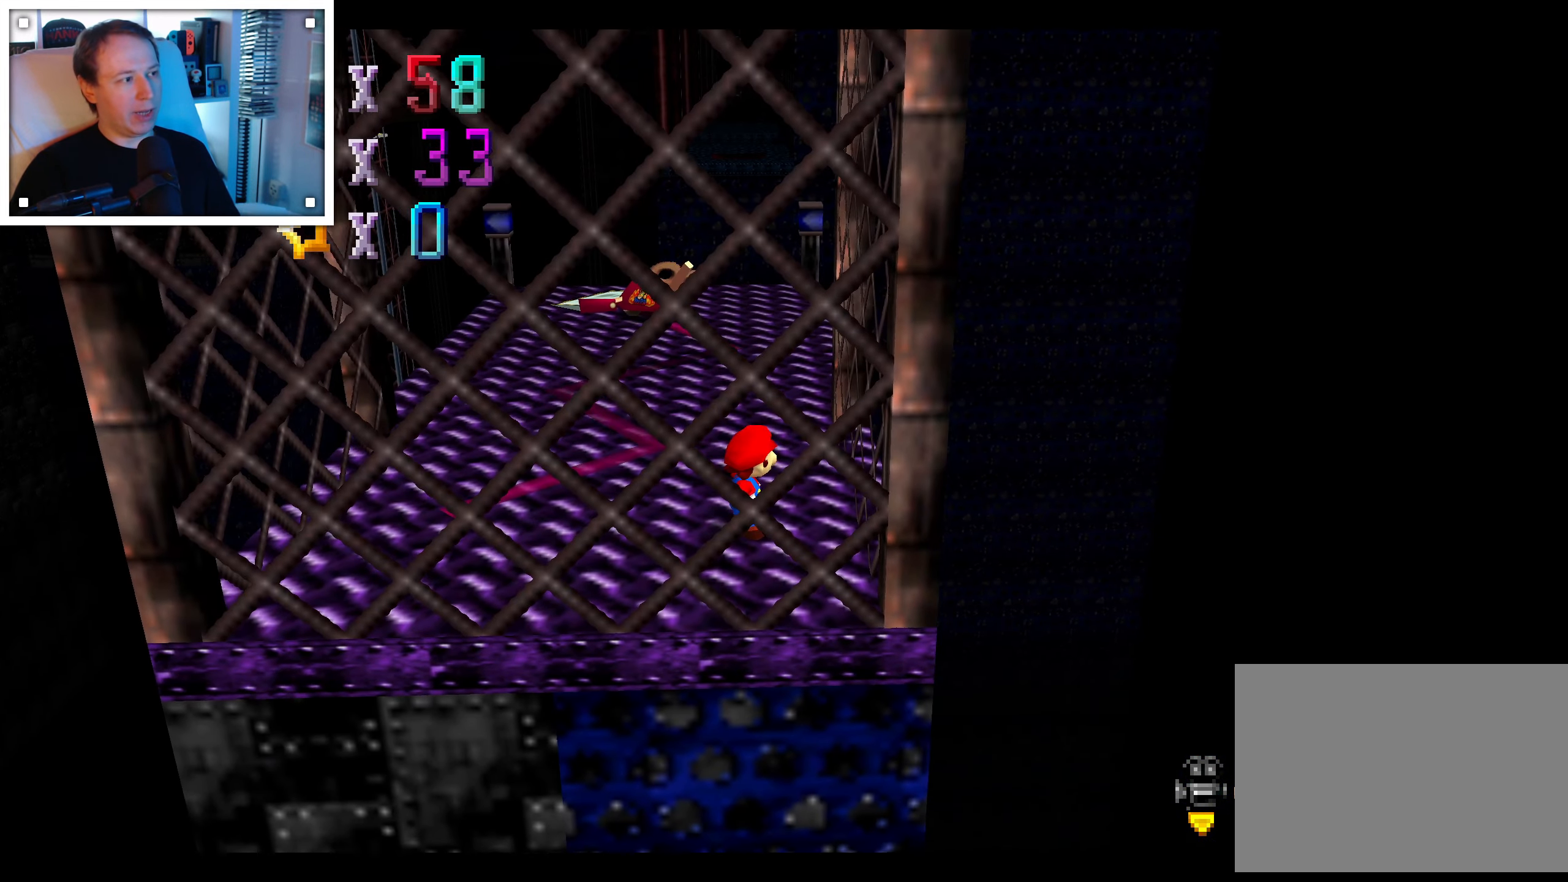
{"dt_ms": 500, "buttons": [], "left_stick": "center", "right_stick": "center", "events": [[100, "right_stick", "right"], [250, "right_stick", "center"], [267, "left_stick", "right"], [333, "right_stick", "right"], [450, "left_stick", "center"], [467, "right_stick", "center"]]}